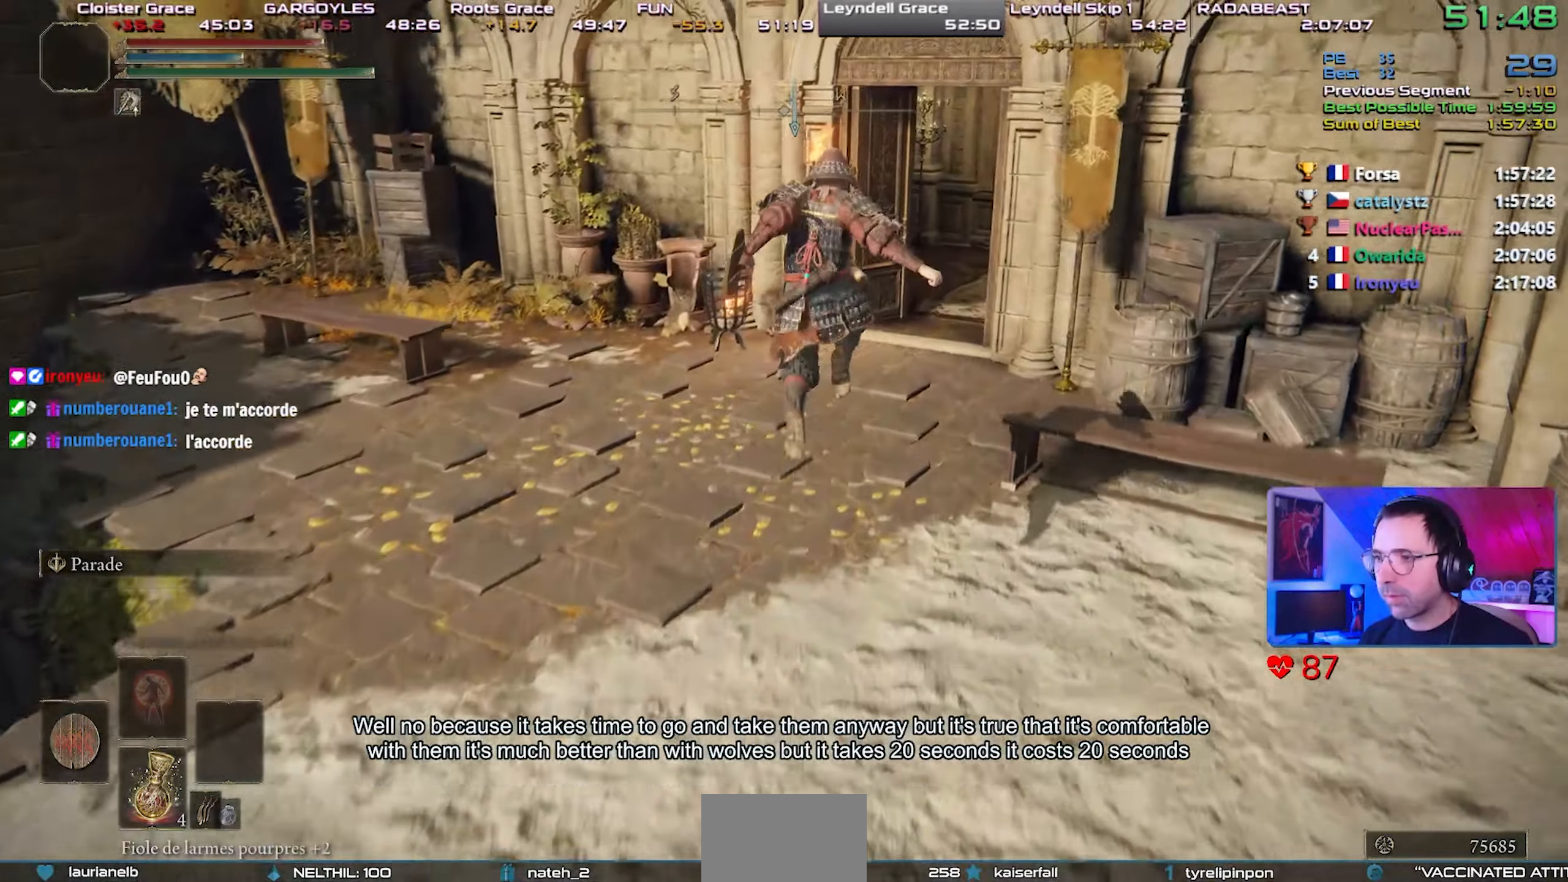
Gameplay with a controller (PlayStation layout); each line is a JSON object with the inputs held at the frame after it. "events" lists button and stick changes between this image and that frame as [ms after this image, input, new state], when the widget could be followed in between. Not read: L3 START.
{"buttons": ["CIRCLE", "L1"], "left_stick": "center", "right_stick": "center", "events": []}
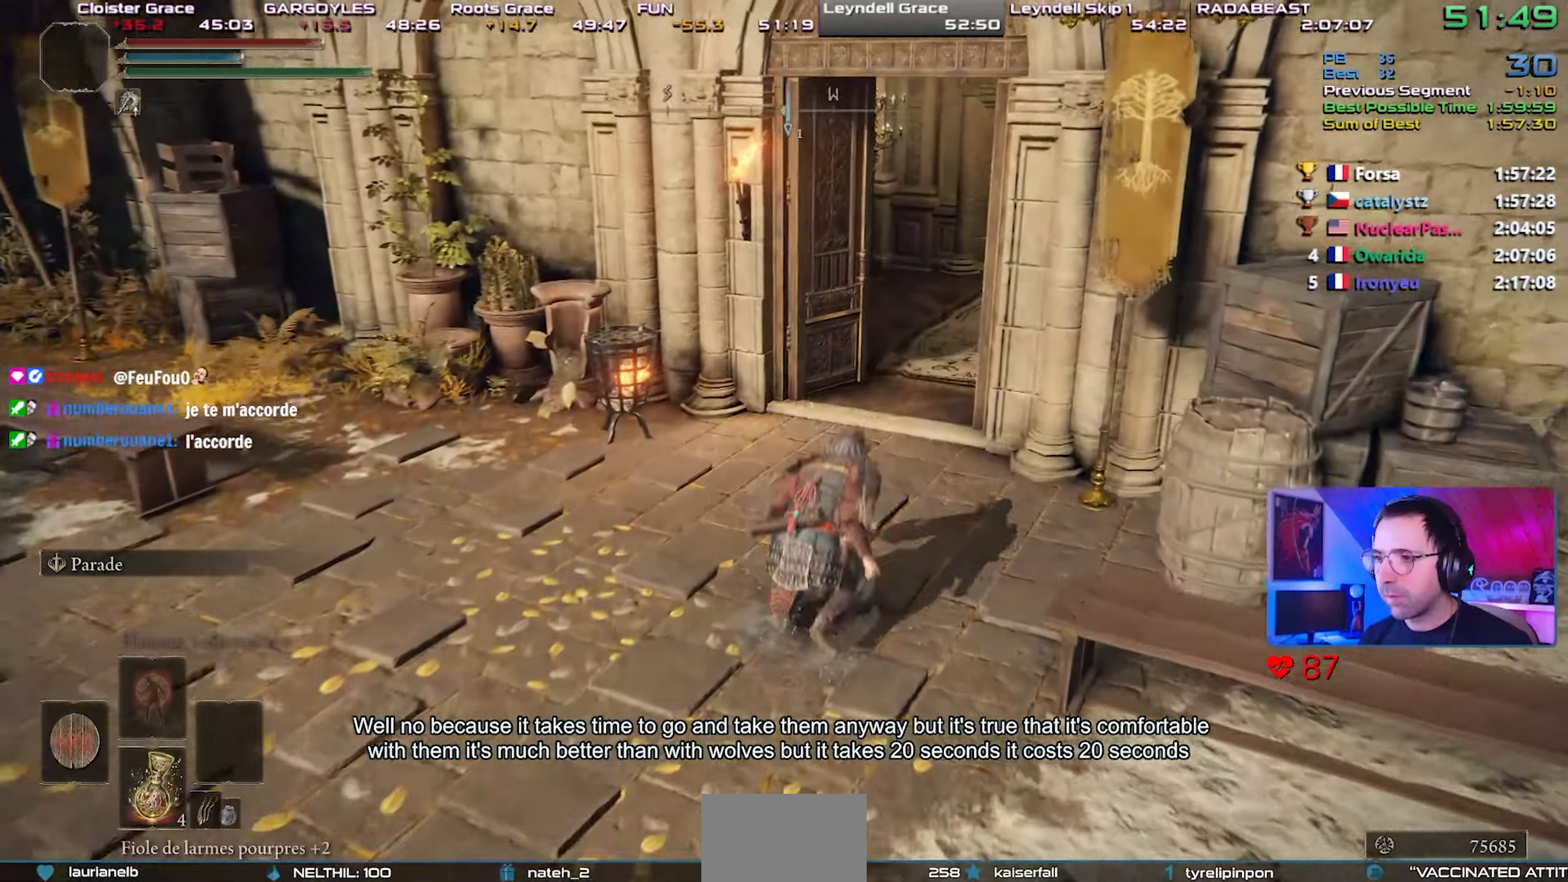
{"buttons": ["CIRCLE", "L1"], "left_stick": "center", "right_stick": "center", "events": [[100, "CROSS", "down"], [200, "CROSS", "up"]]}
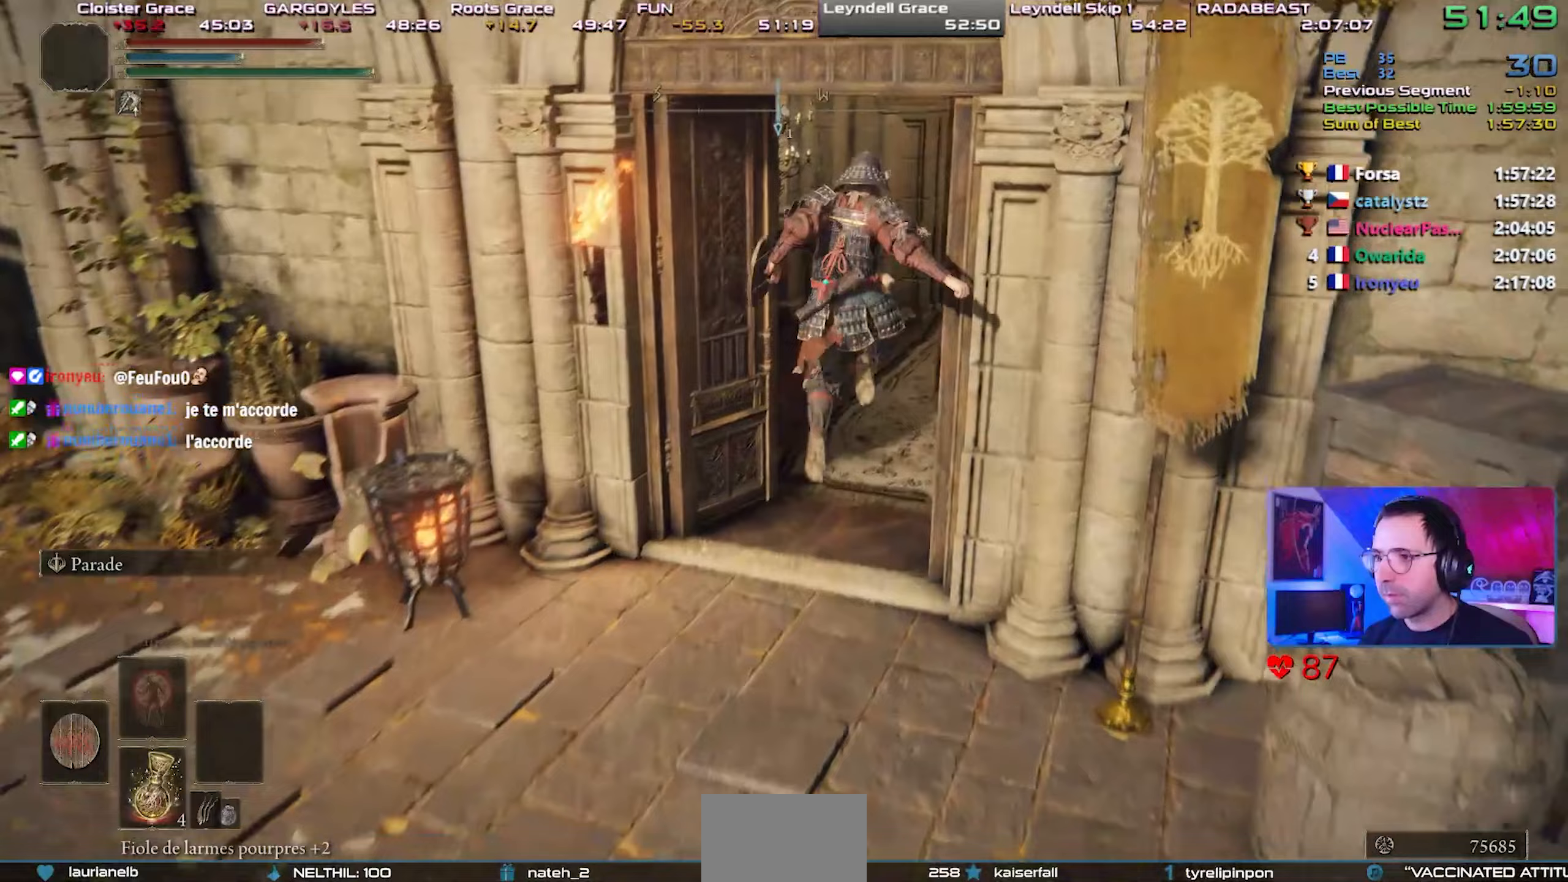
{"buttons": ["CIRCLE", "L1"], "left_stick": "center", "right_stick": "center", "events": [[100, "right_stick", "up-right"], [167, "right_stick", "center"]]}
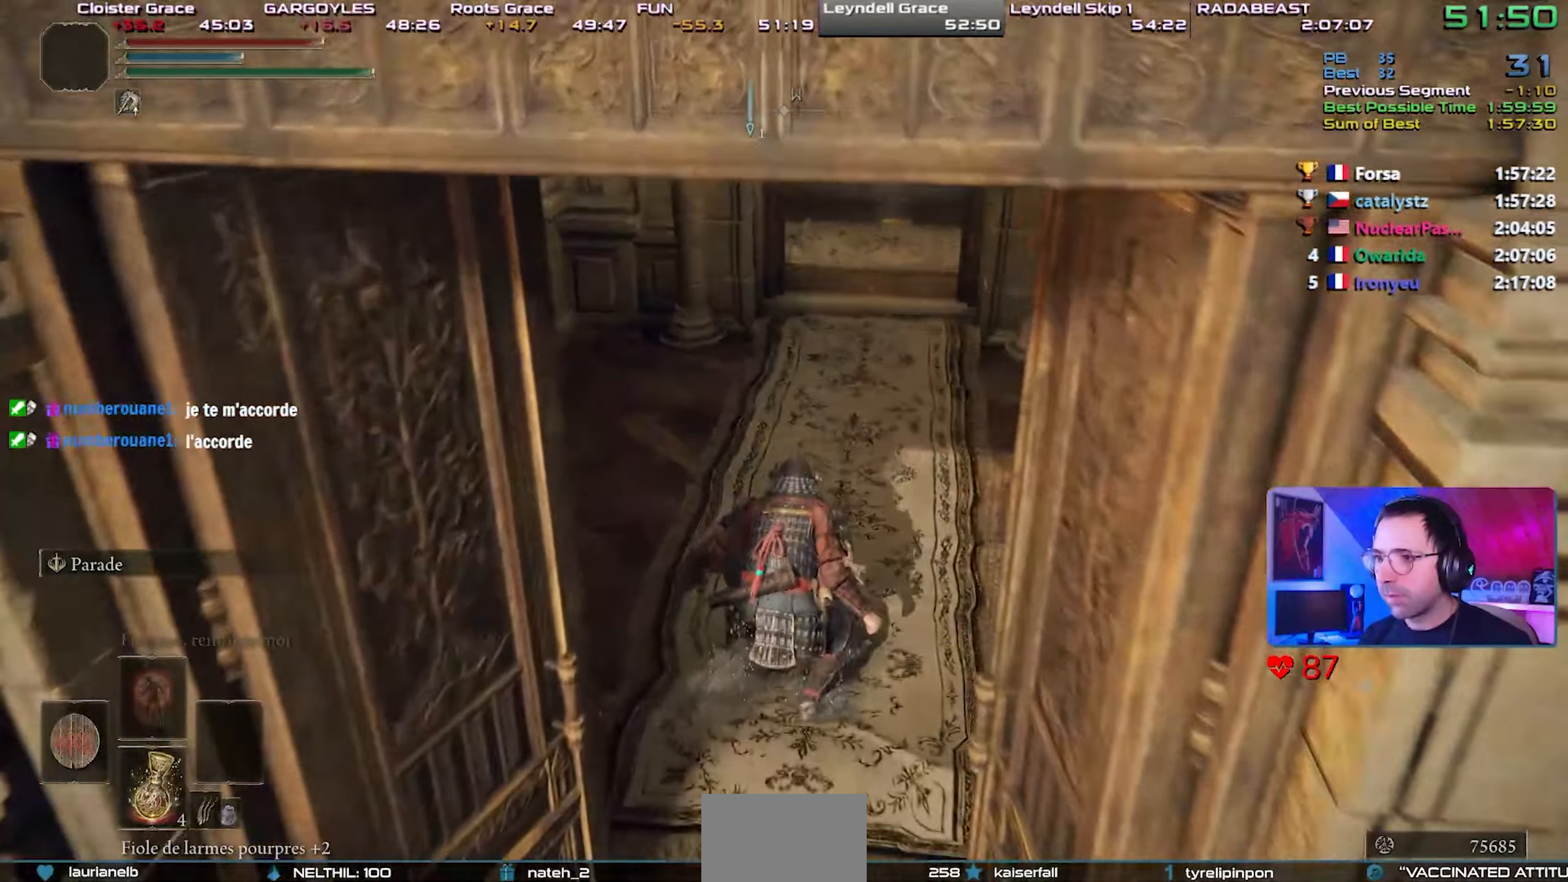
{"buttons": ["CIRCLE", "L1"], "left_stick": "center", "right_stick": "center", "events": [[233, "CROSS", "down"], [350, "CROSS", "up"]]}
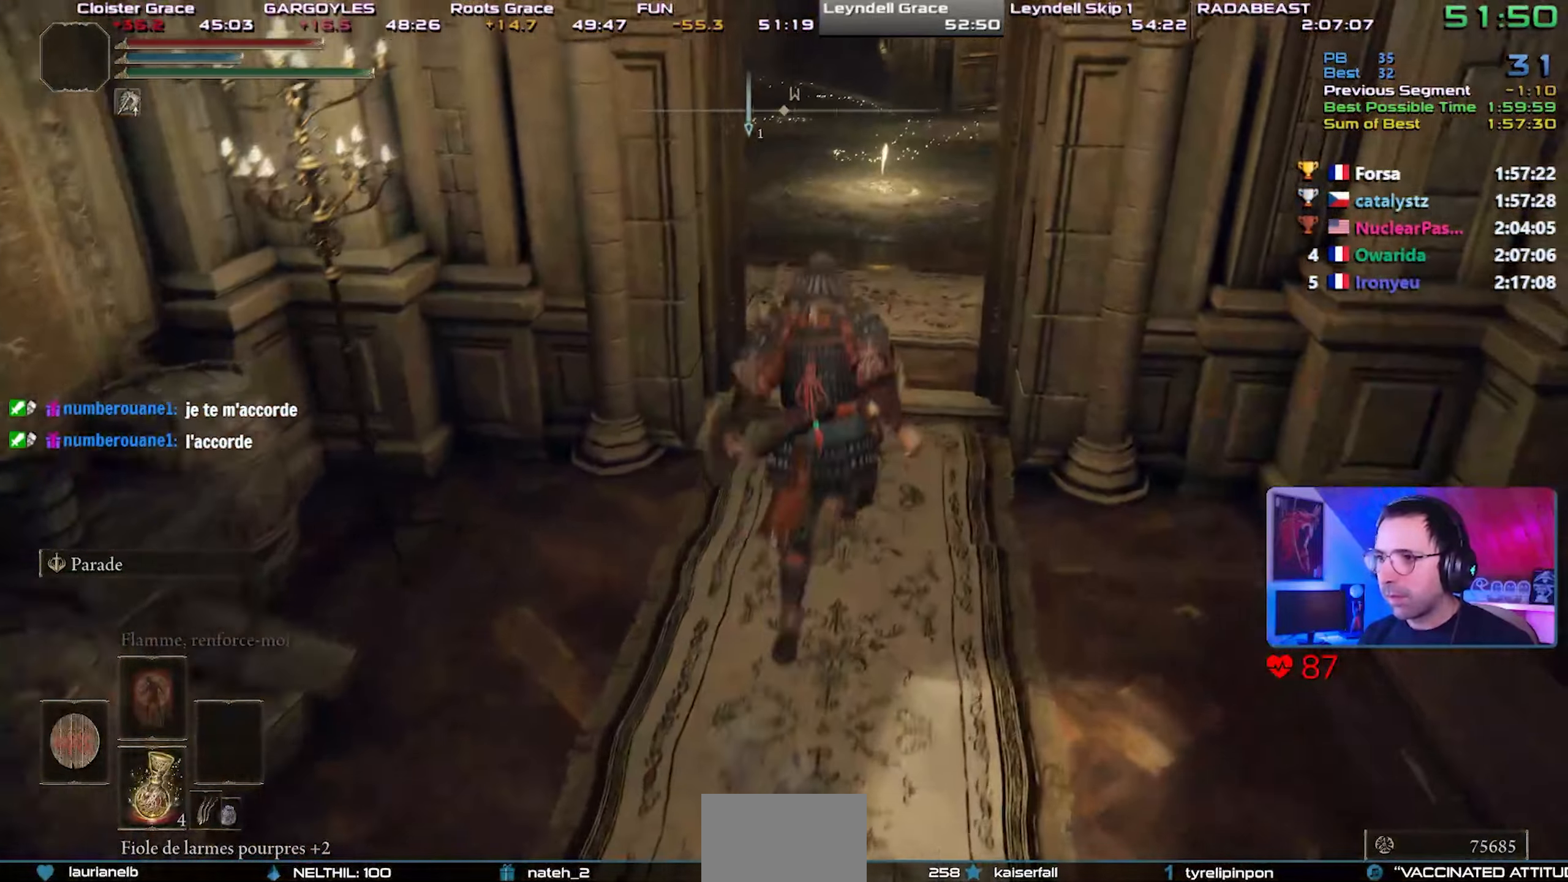
{"buttons": ["CIRCLE", "L1"], "left_stick": "center", "right_stick": "center", "events": [[200, "right_stick", "up"], [283, "right_stick", "center"]]}
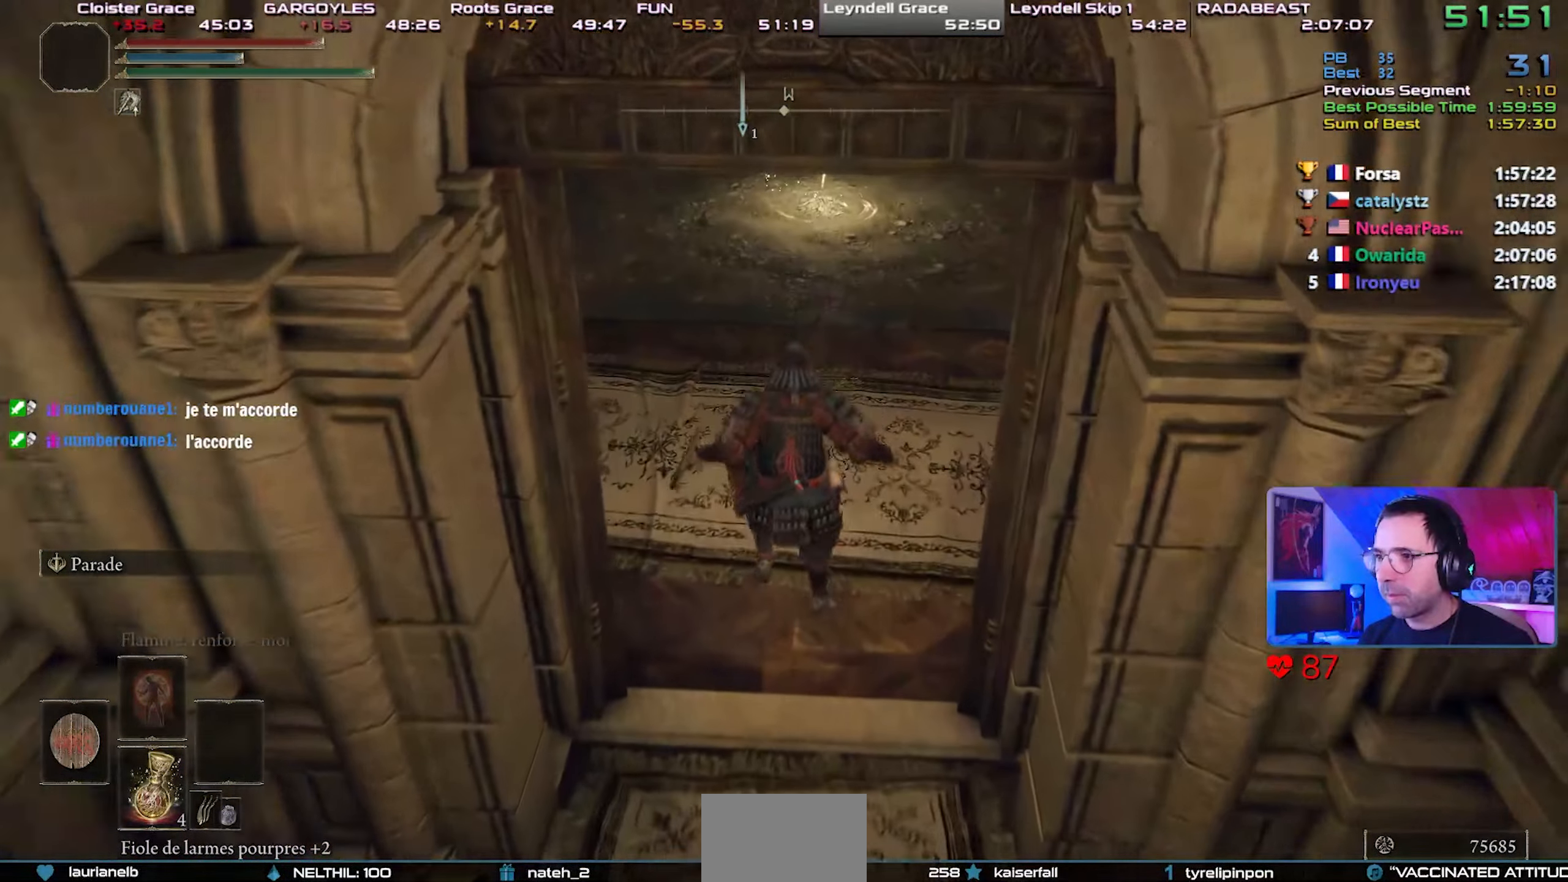
{"buttons": ["CIRCLE"], "left_stick": "center", "right_stick": "center", "events": [[217, "L1", "up"]]}
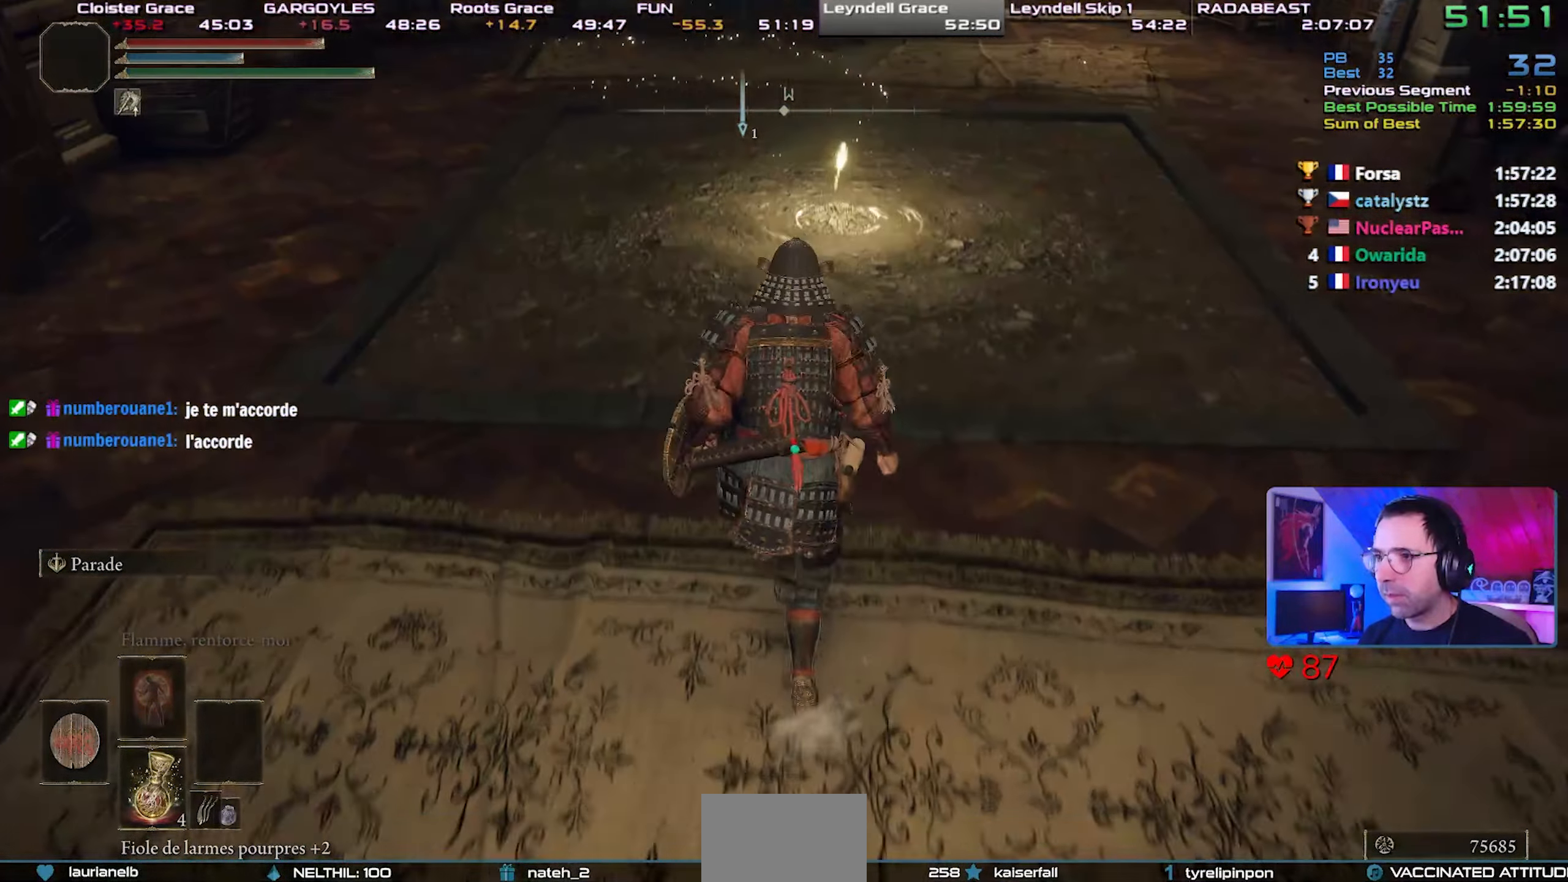
{"buttons": ["CIRCLE"], "left_stick": "center", "right_stick": "center", "events": []}
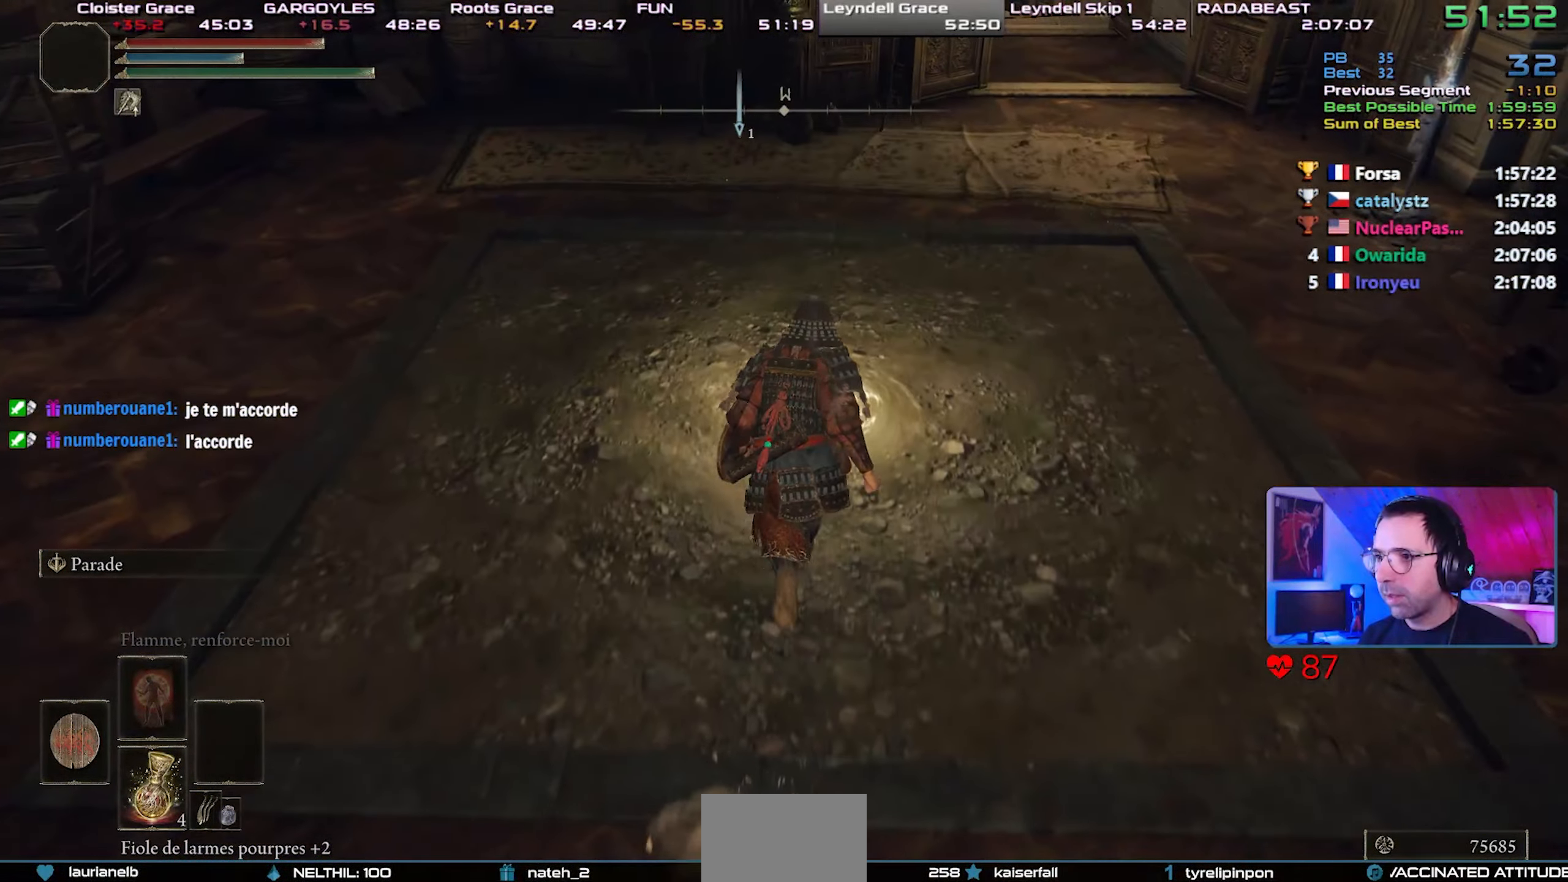
{"buttons": [], "left_stick": "center", "right_stick": "center", "events": [[133, "CIRCLE", "up"], [150, "left_stick", "up-left"], [233, "TRIANGLE", "down"], [233, "left_stick", "left"], [283, "TRIANGLE", "up"], [333, "TRIANGLE", "down"], [333, "left_stick", "center"], [433, "TRIANGLE", "up"]]}
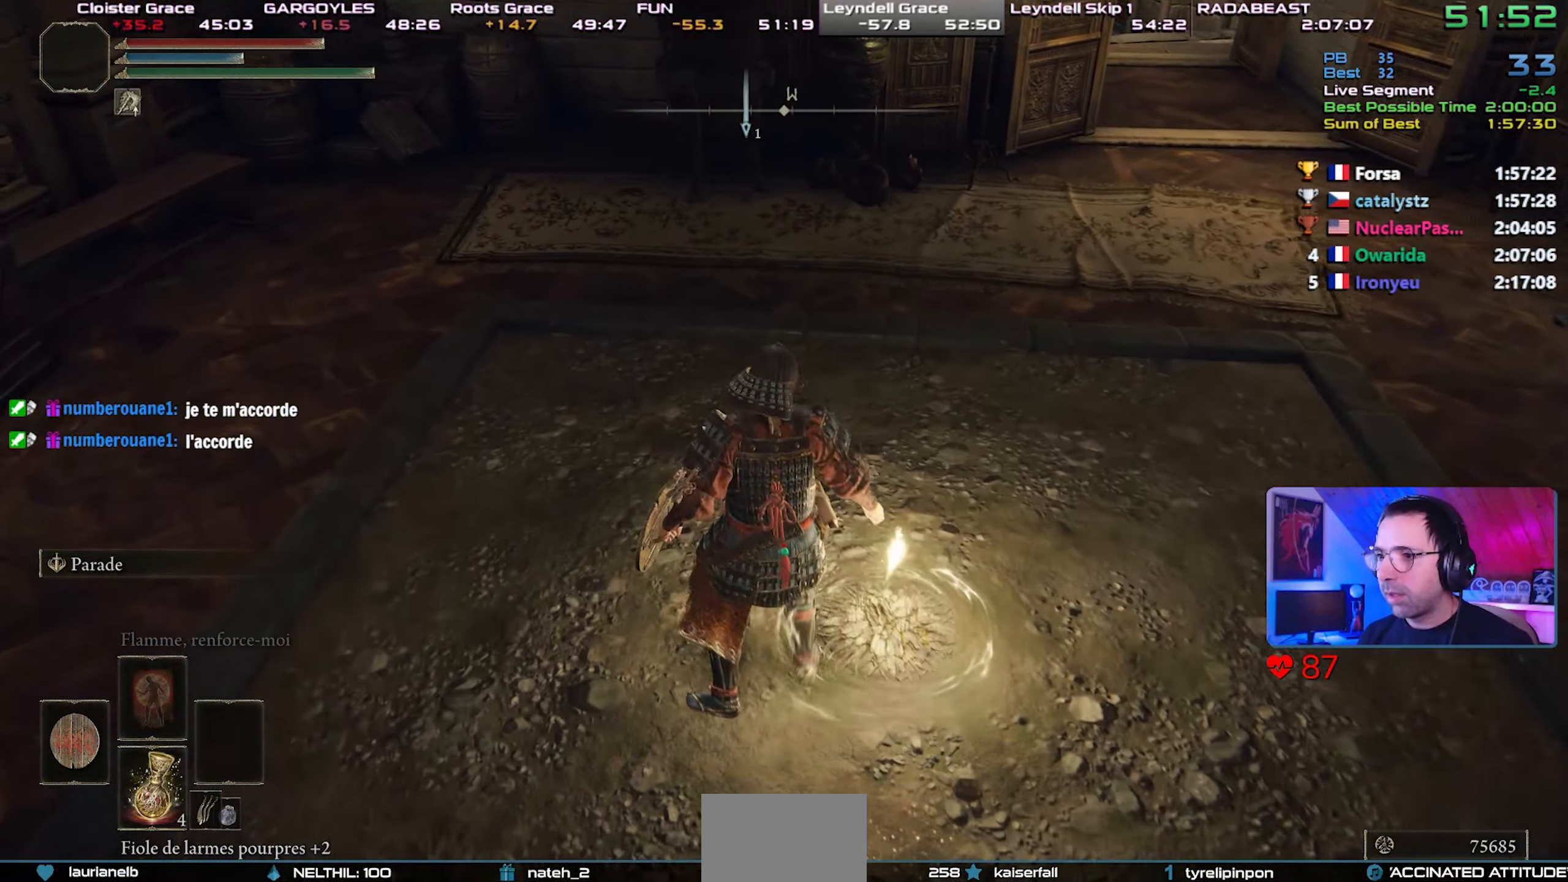
{"buttons": ["CROSS"], "left_stick": "center", "right_stick": "center", "events": [[283, "DPAD_UP", "down"], [450, "CROSS", "down"], [450, "DPAD_UP", "up"]]}
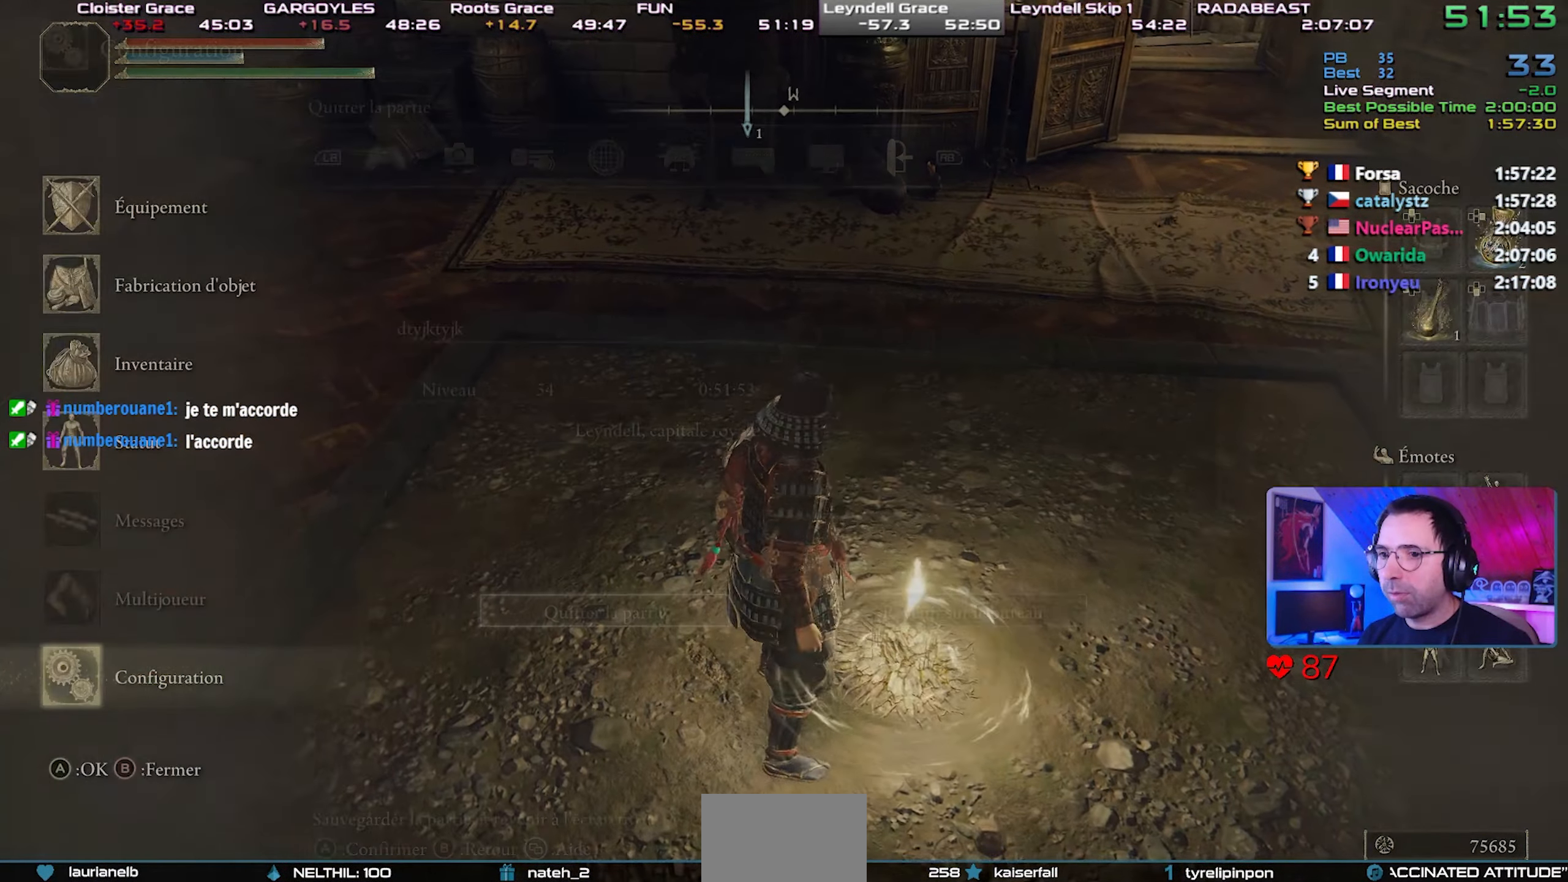
{"buttons": [], "left_stick": "center", "right_stick": "center", "events": [[17, "CROSS", "up"], [17, "L1", "down"], [100, "CROSS", "down"], [200, "L1", "up"], [217, "CROSS", "up"], [267, "DPAD_LEFT", "down"], [350, "DPAD_LEFT", "up"]]}
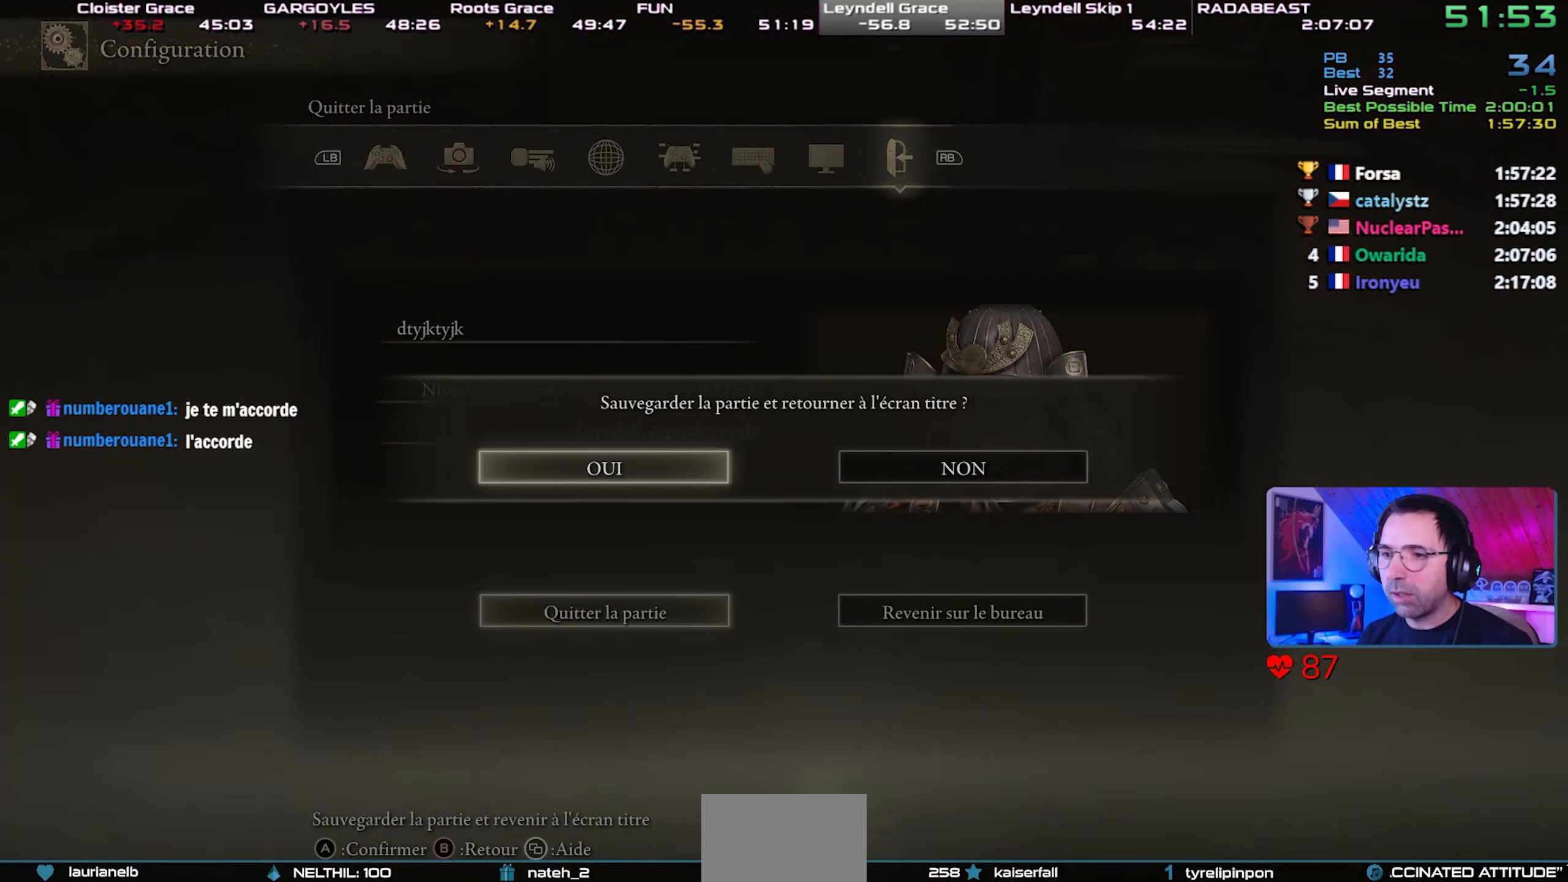
{"buttons": [], "left_stick": "center", "right_stick": "center", "events": []}
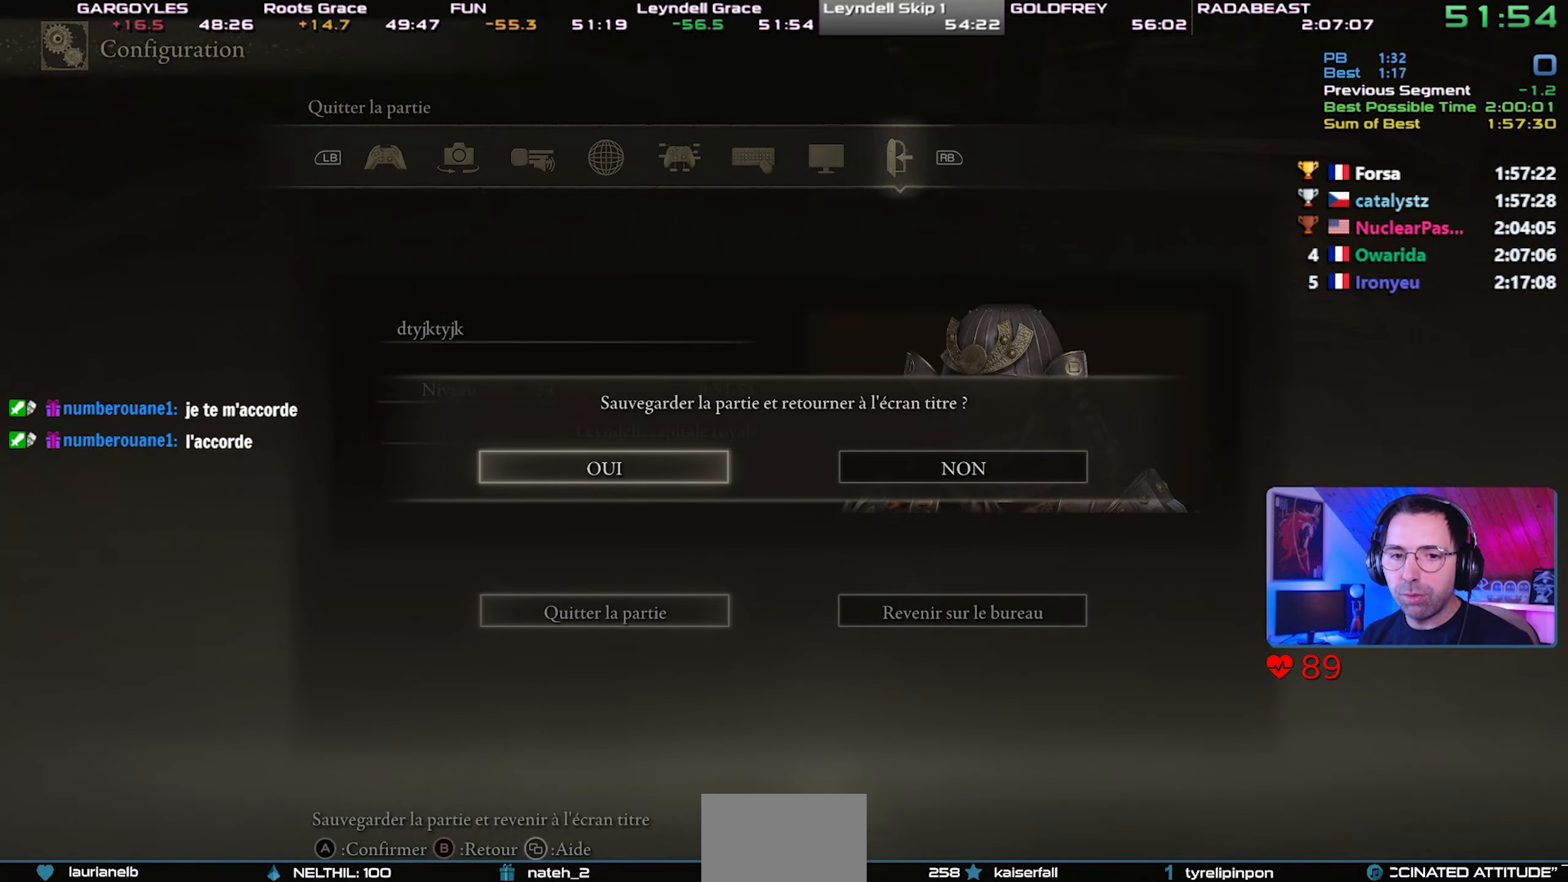
{"buttons": [], "left_stick": "center", "right_stick": "center", "events": [[100, "CROSS", "down"], [250, "CROSS", "up"], [267, "CROSS", "down"], [350, "CROSS", "up"], [383, "CROSS", "down"], [483, "CROSS", "up"]]}
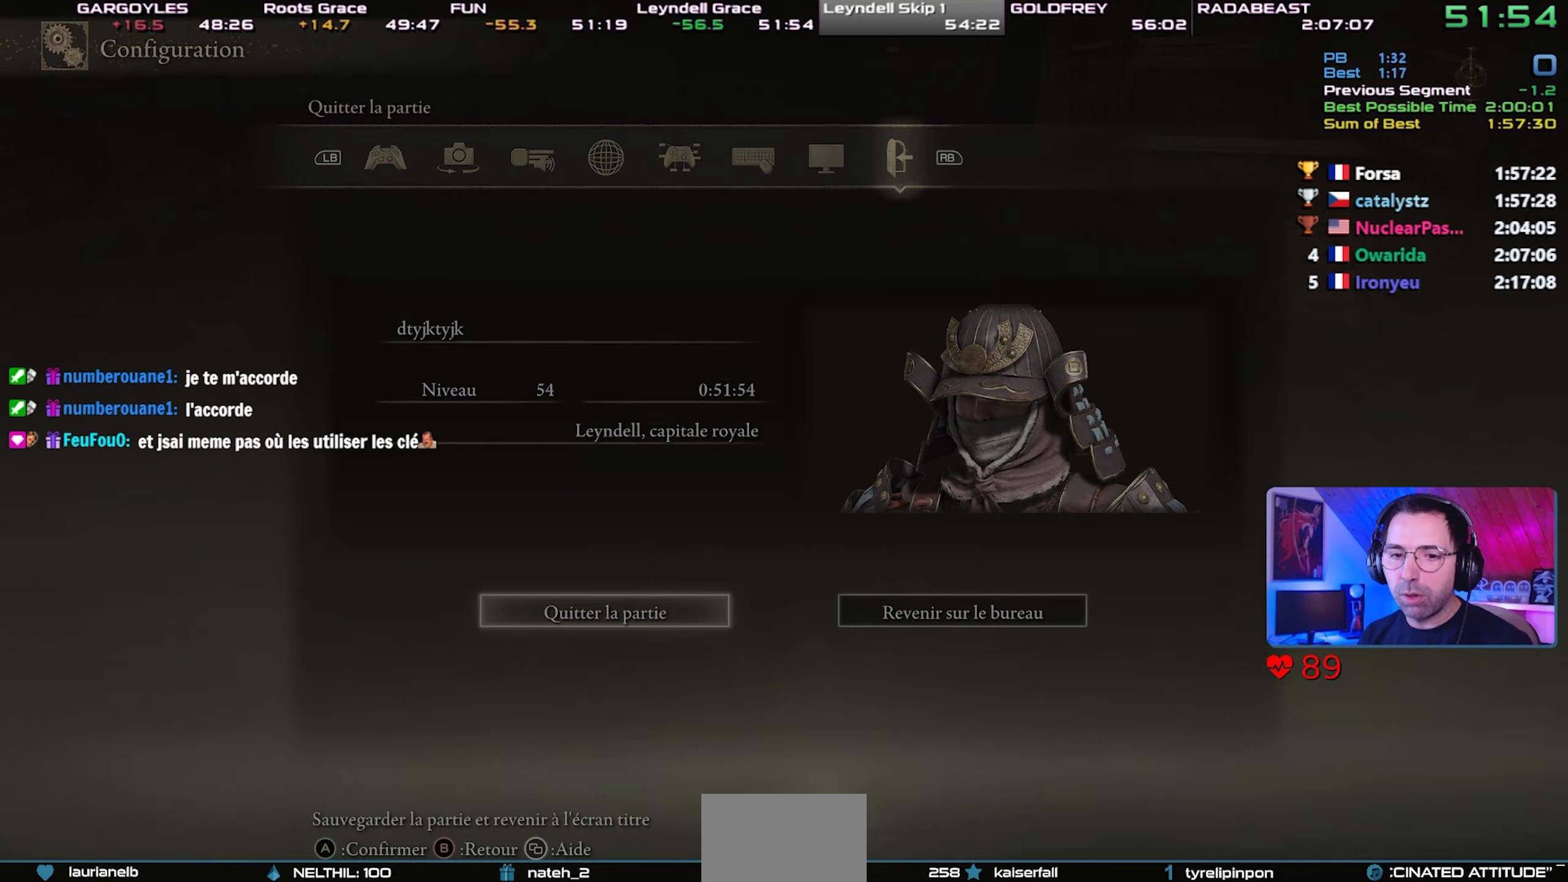
{"buttons": ["CROSS"], "left_stick": "center", "right_stick": "center", "events": [[33, "CROSS", "down"], [117, "CROSS", "up"], [167, "CROSS", "down"], [250, "CROSS", "up"], [317, "CROSS", "down"], [400, "CROSS", "up"], [450, "CROSS", "down"]]}
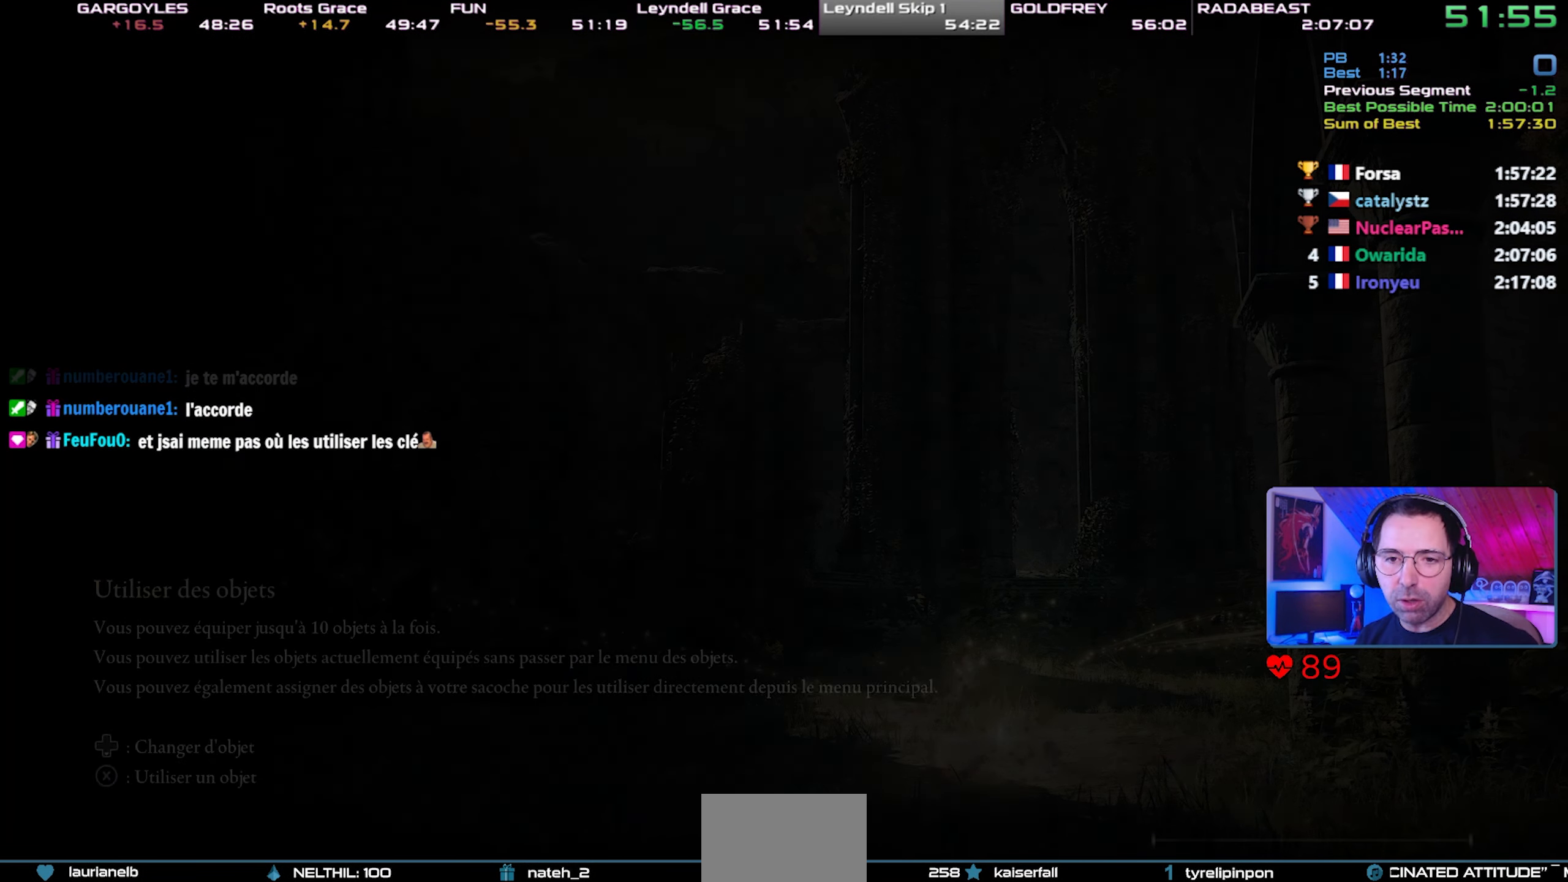
{"buttons": ["CROSS"], "left_stick": "center", "right_stick": "center", "events": [[33, "CROSS", "up"], [83, "CROSS", "down"], [167, "CROSS", "up"], [217, "CROSS", "down"], [317, "CROSS", "up"], [383, "CROSS", "down"], [450, "CROSS", "up"], [500, "CROSS", "down"]]}
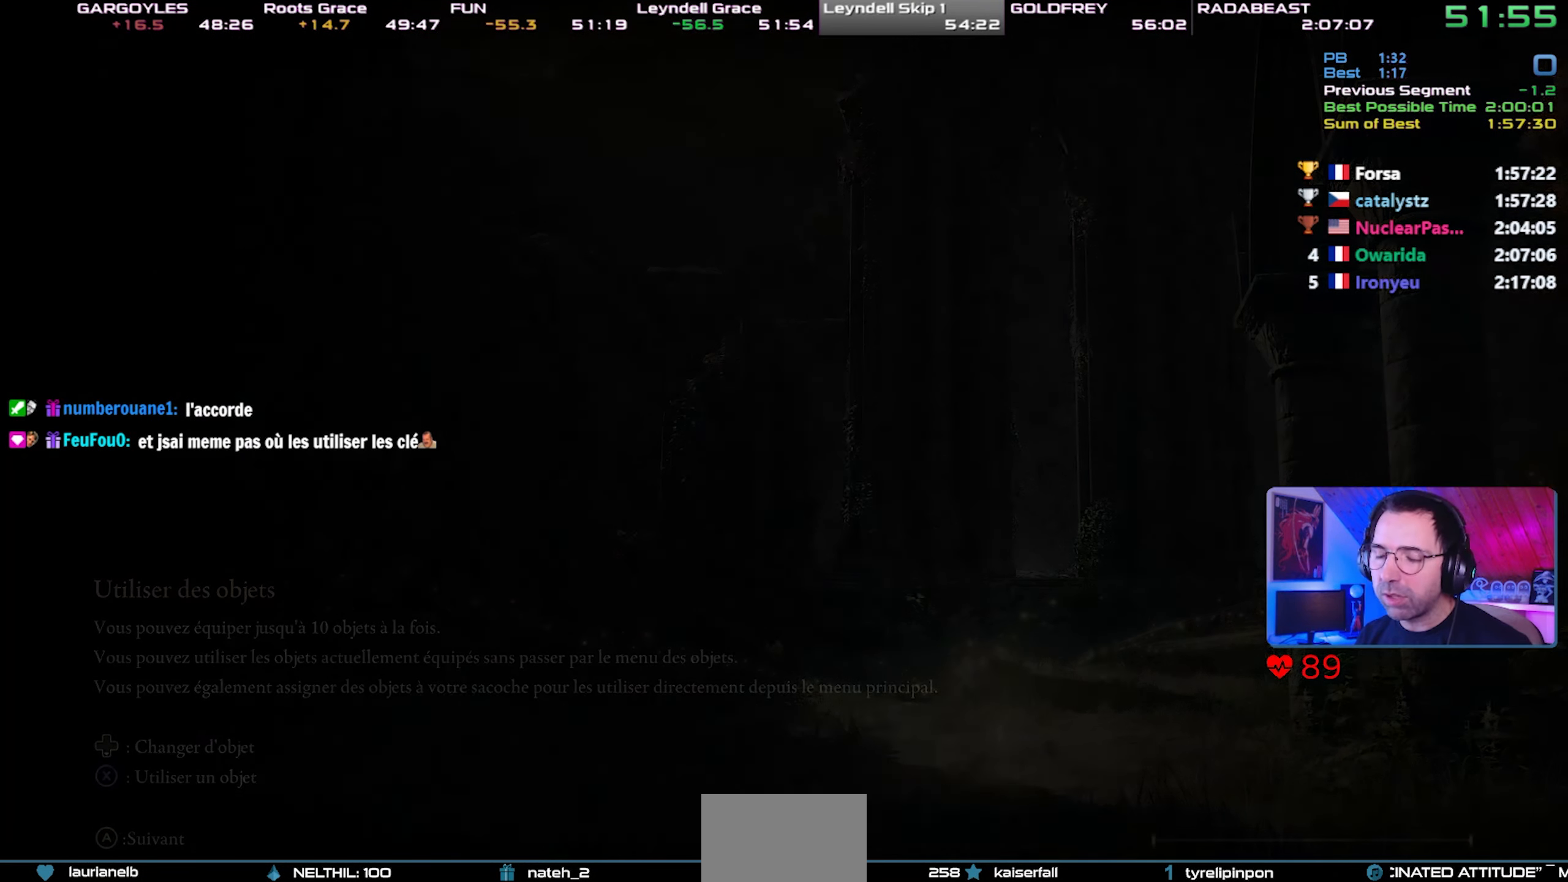
{"buttons": ["CROSS"], "left_stick": "center", "right_stick": "center", "events": [[83, "CROSS", "up"], [133, "CROSS", "down"], [233, "CROSS", "up"], [283, "CROSS", "down"], [367, "CROSS", "up"], [417, "CROSS", "down"]]}
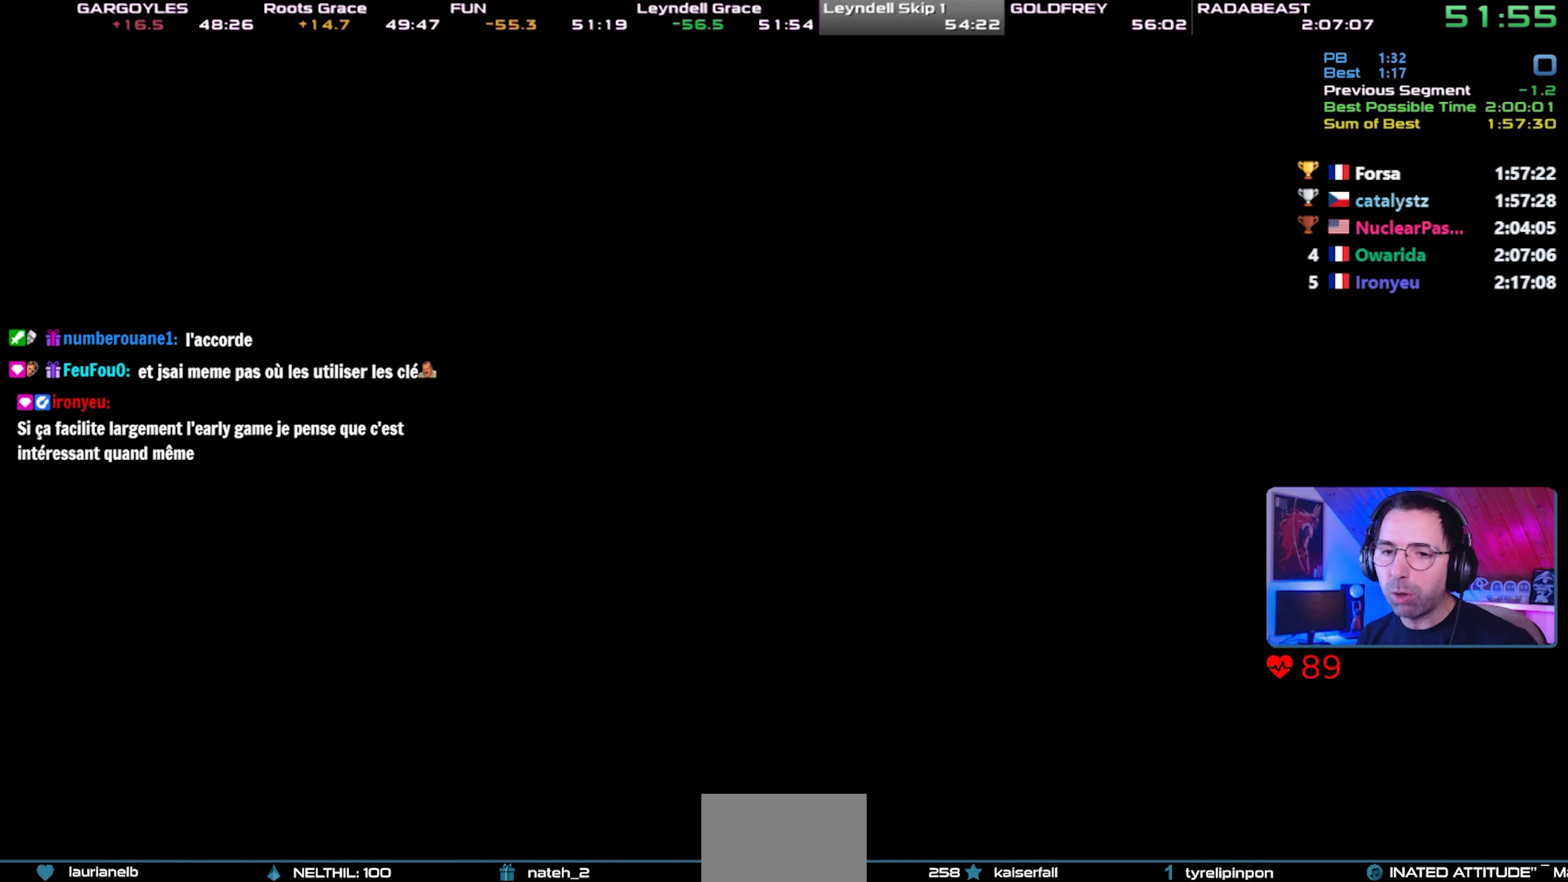
{"buttons": ["CROSS"], "left_stick": "center", "right_stick": "center", "events": [[17, "CROSS", "up"], [50, "CROSS", "down"], [150, "CROSS", "up"], [200, "CROSS", "down"], [283, "CROSS", "up"], [333, "CROSS", "down"], [433, "CROSS", "up"], [483, "CROSS", "down"]]}
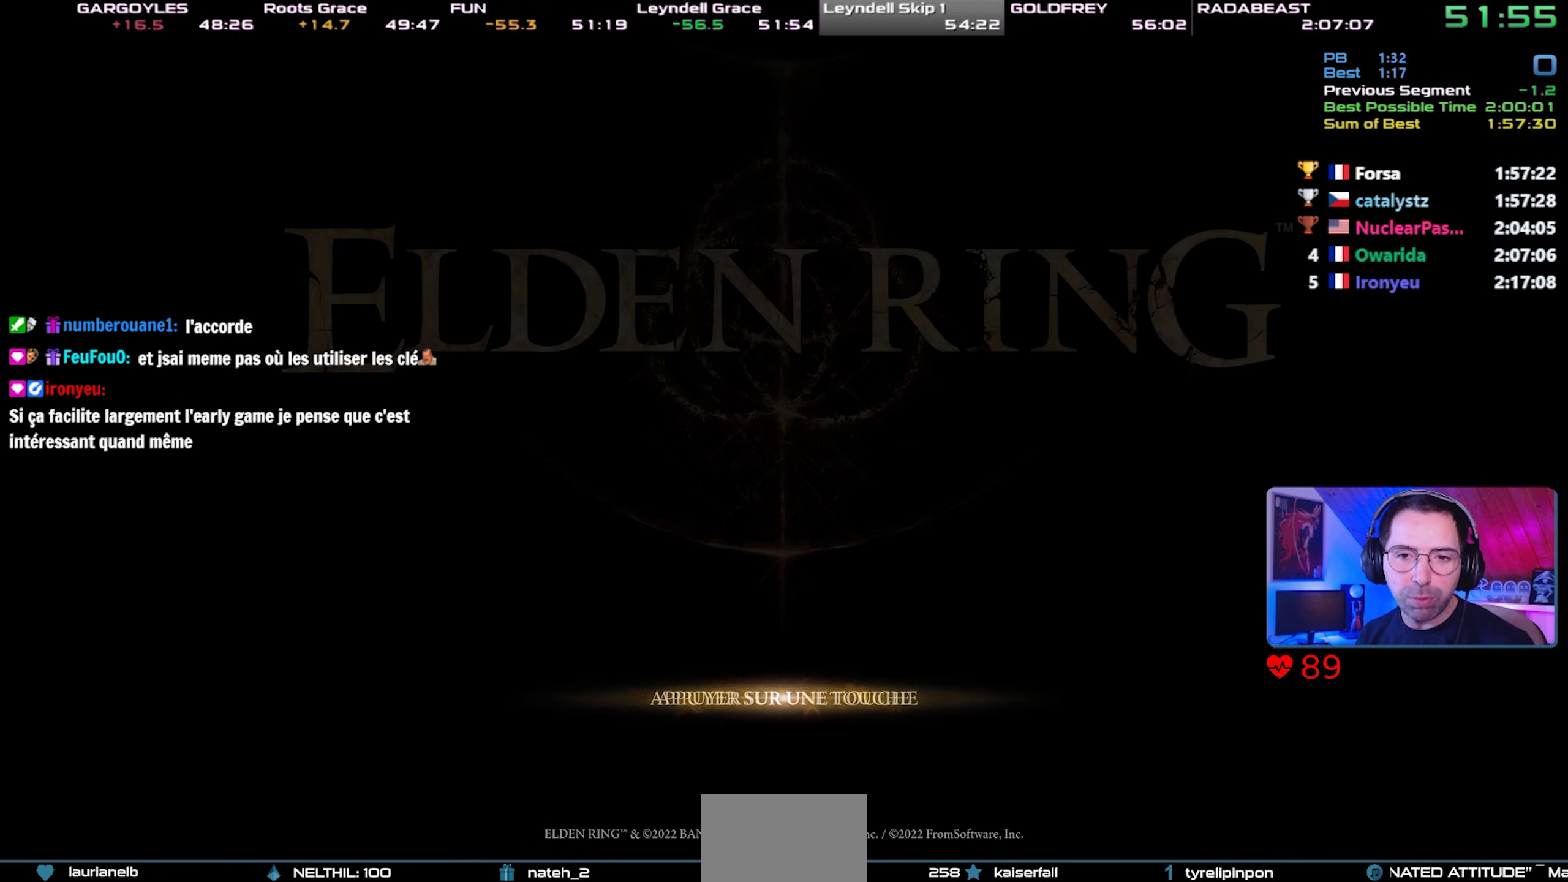
{"buttons": [], "left_stick": "center", "right_stick": "center", "events": [[67, "CROSS", "up"], [117, "CROSS", "down"], [217, "CROSS", "up"], [267, "CROSS", "down"], [350, "CROSS", "up"], [417, "CROSS", "down"], [500, "CROSS", "up"]]}
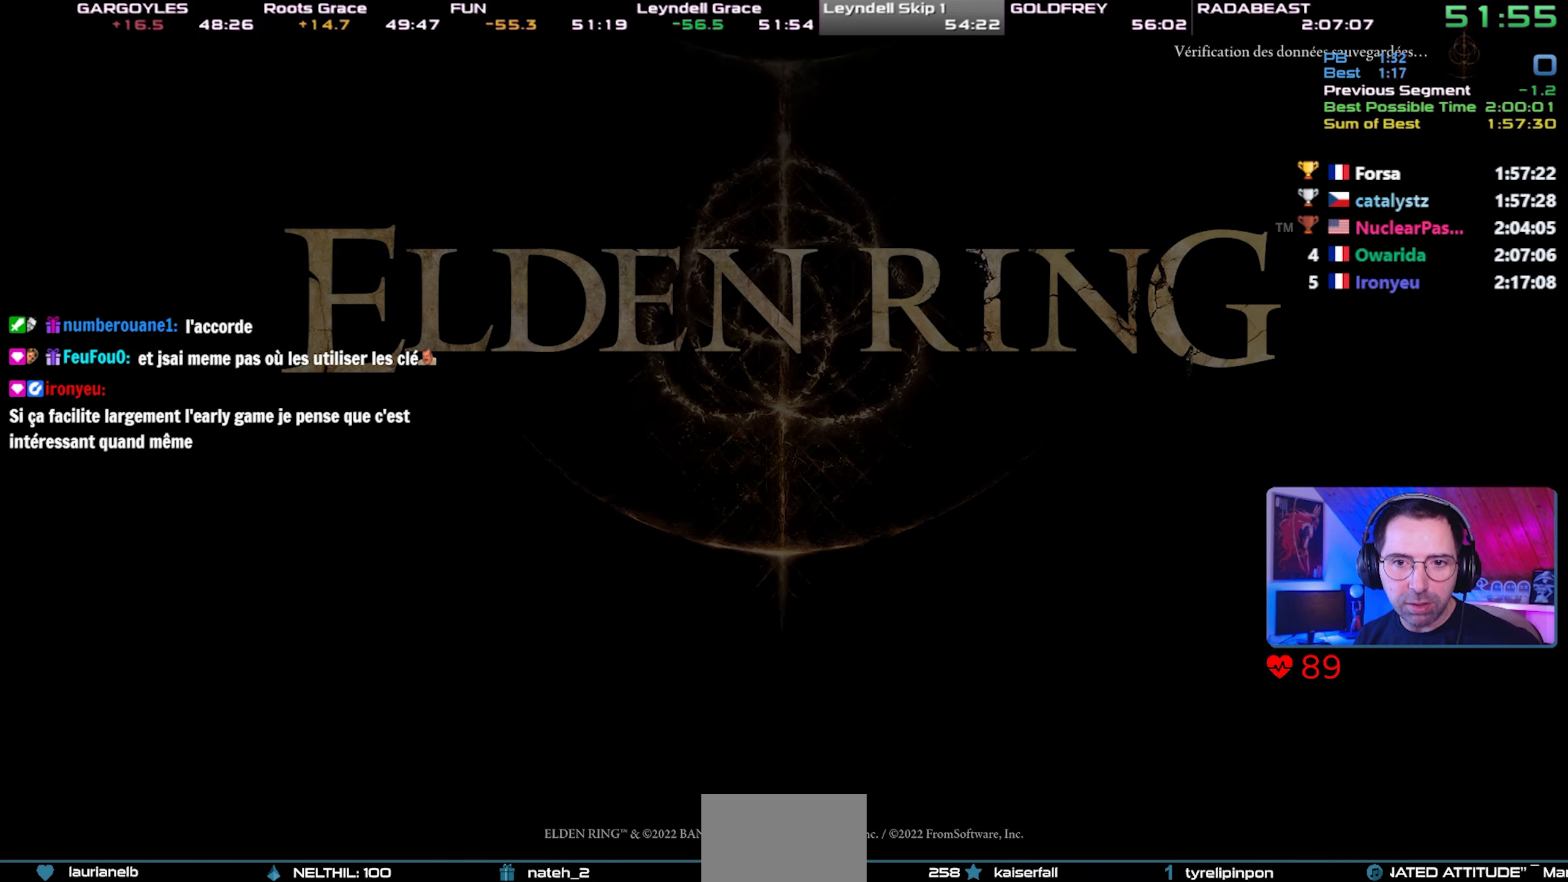
{"buttons": ["CROSS"], "left_stick": "center", "right_stick": "center", "events": [[33, "CROSS", "down"], [117, "CROSS", "up"], [183, "CROSS", "down"], [267, "CROSS", "up"], [317, "CROSS", "down"], [417, "CROSS", "up"], [467, "CROSS", "down"]]}
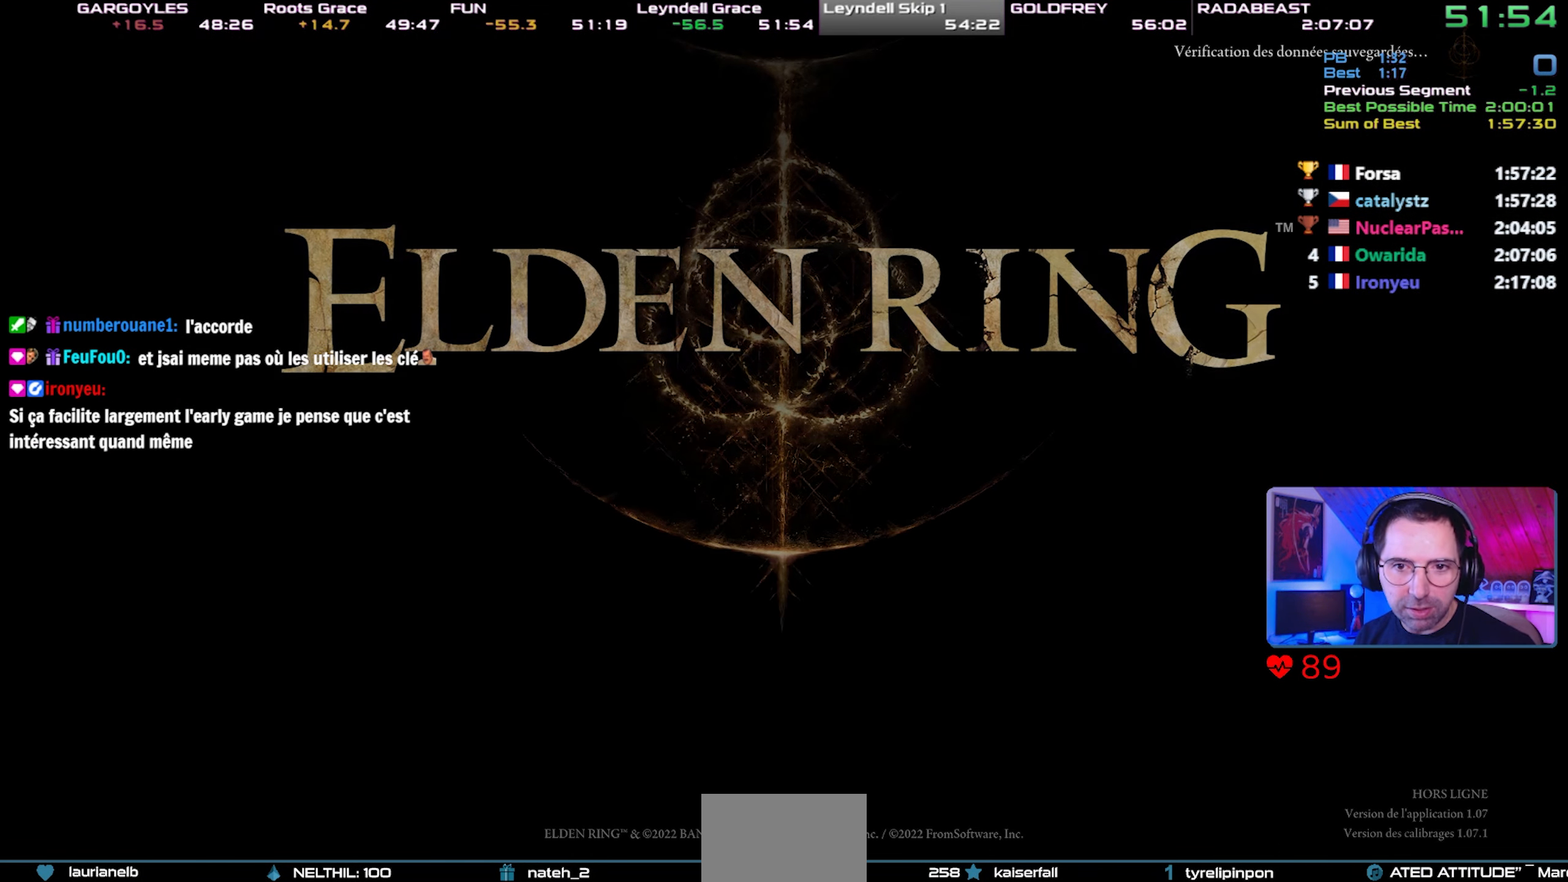
{"buttons": [], "left_stick": "center", "right_stick": "center", "events": [[50, "CROSS", "up"], [117, "CROSS", "down"], [200, "CROSS", "up"], [250, "CROSS", "down"], [350, "CROSS", "up"], [400, "CROSS", "down"], [483, "CROSS", "up"]]}
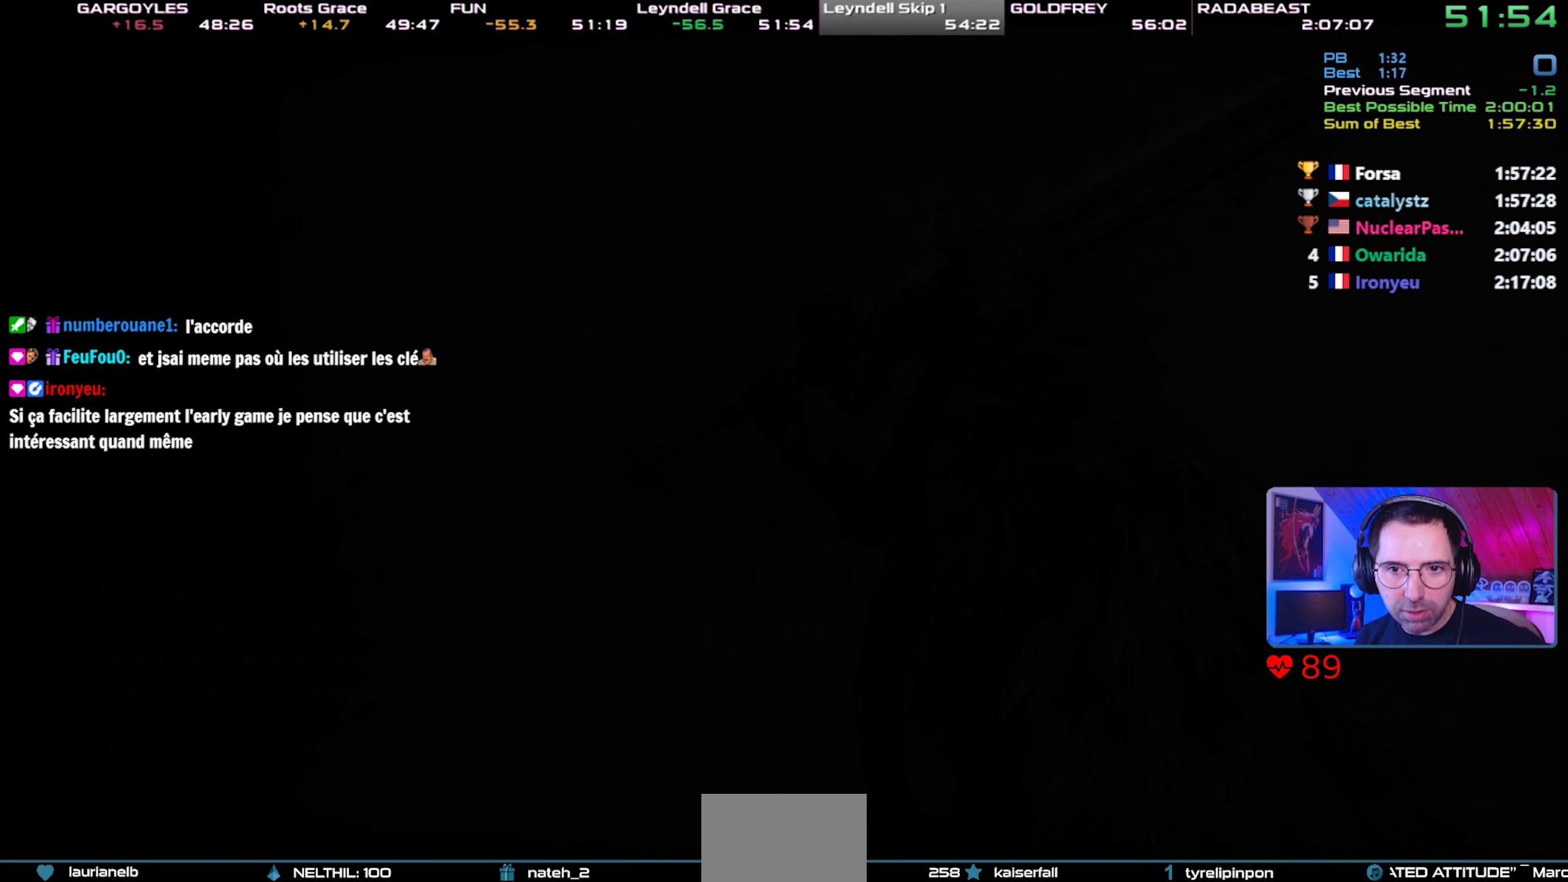
{"buttons": [], "left_stick": "center", "right_stick": "center", "events": [[17, "CROSS", "down"], [117, "CROSS", "up"], [150, "CROSS", "down"], [283, "CROSS", "up"]]}
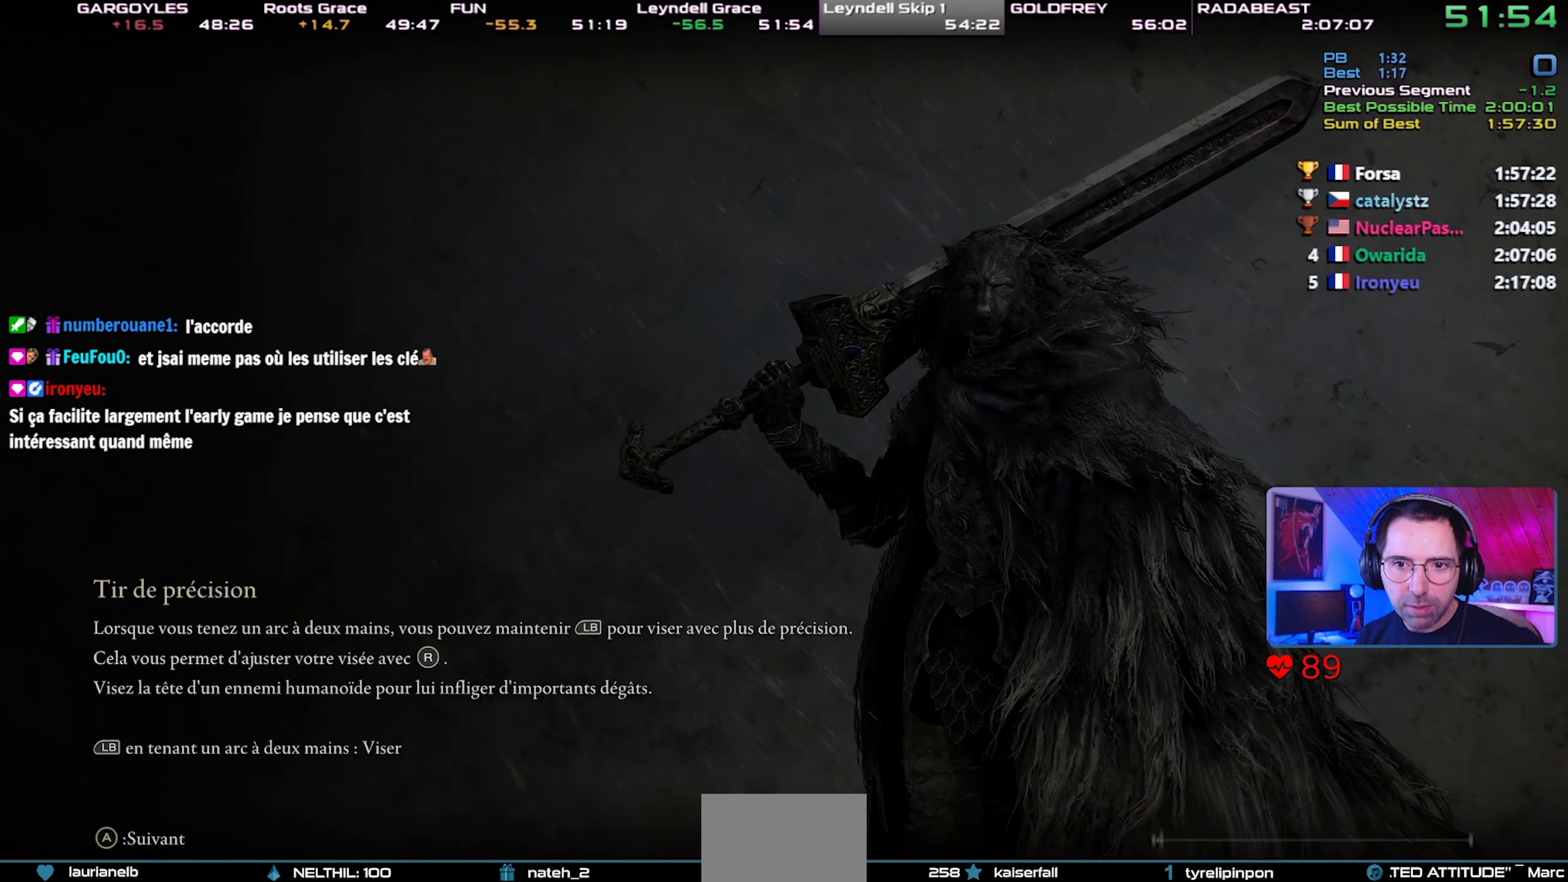
{"buttons": [], "left_stick": "center", "right_stick": "center", "events": []}
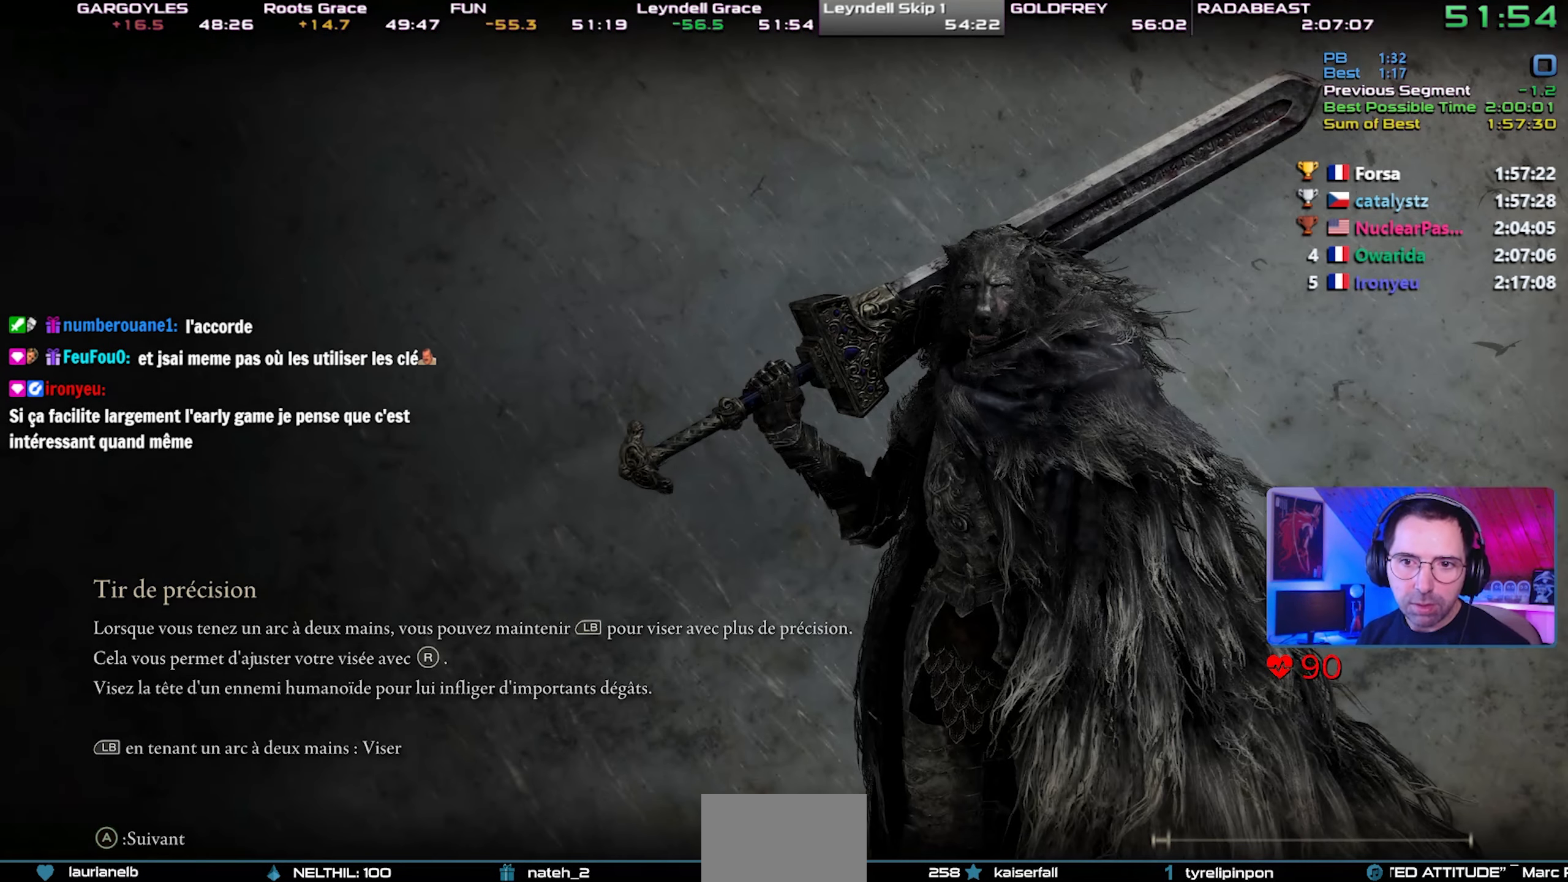
{"buttons": [], "left_stick": "up-right", "right_stick": "center", "events": [[450, "left_stick", "up-right"]]}
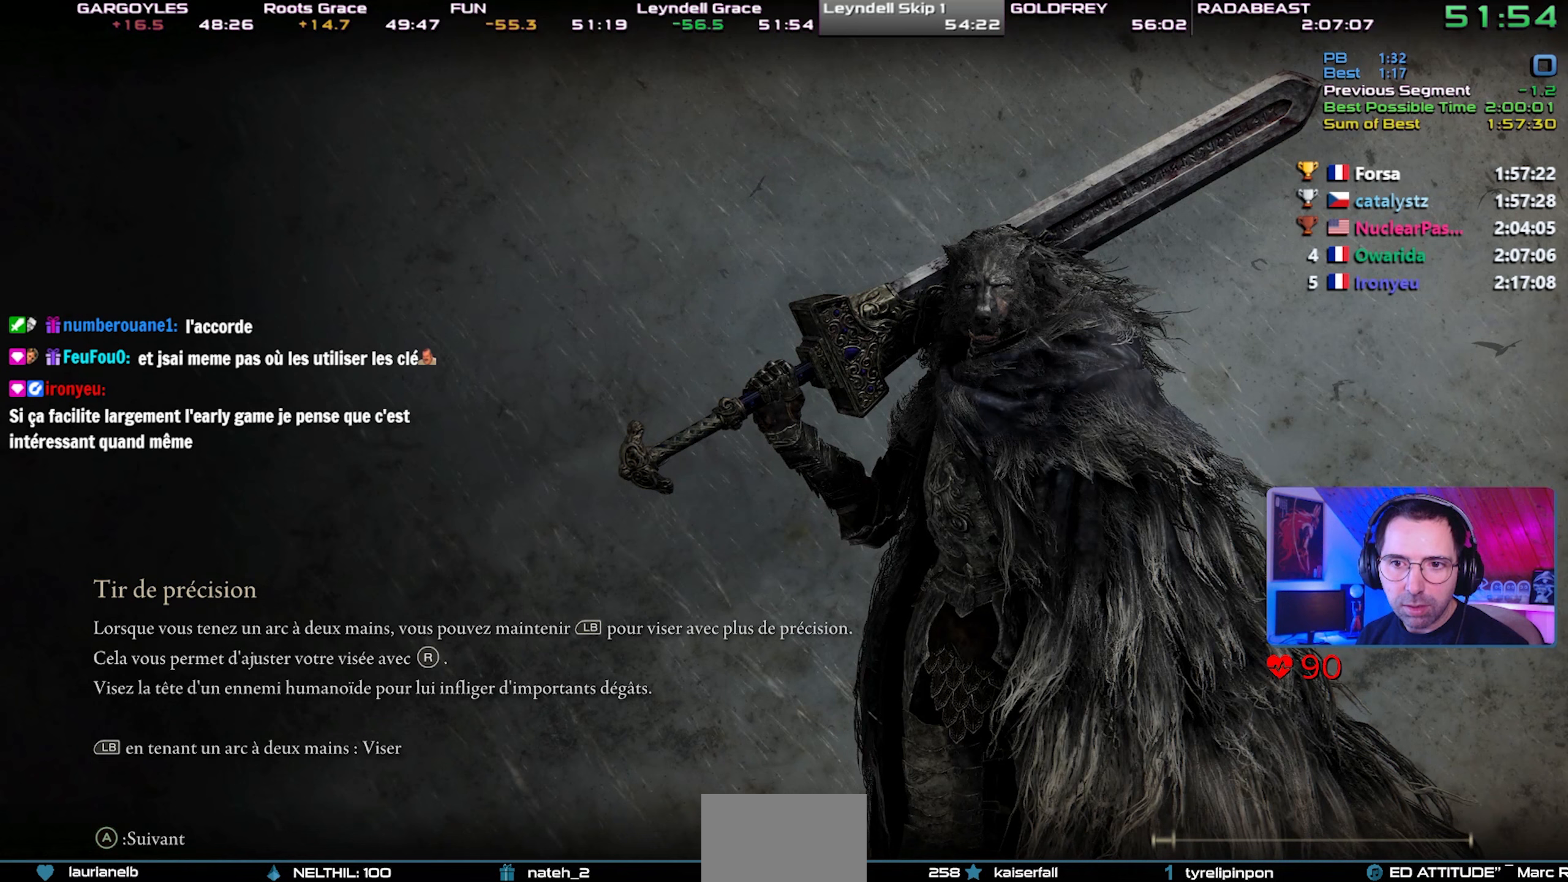
{"buttons": ["CIRCLE"], "left_stick": "up-right", "right_stick": "center", "events": [[483, "CIRCLE", "down"]]}
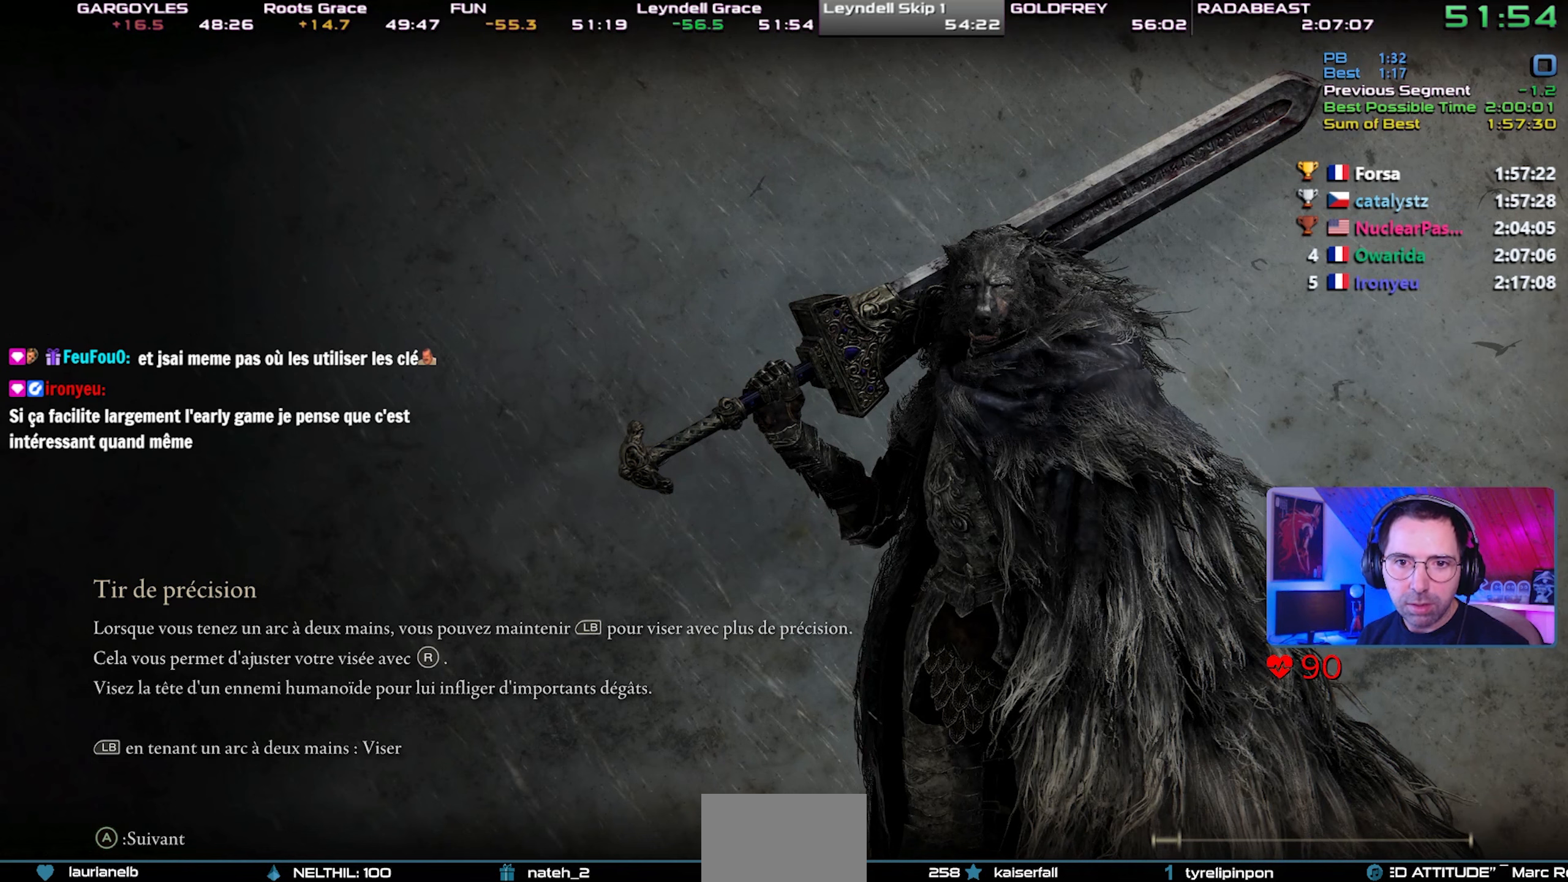
{"buttons": ["CIRCLE"], "left_stick": "up-right", "right_stick": "center", "events": []}
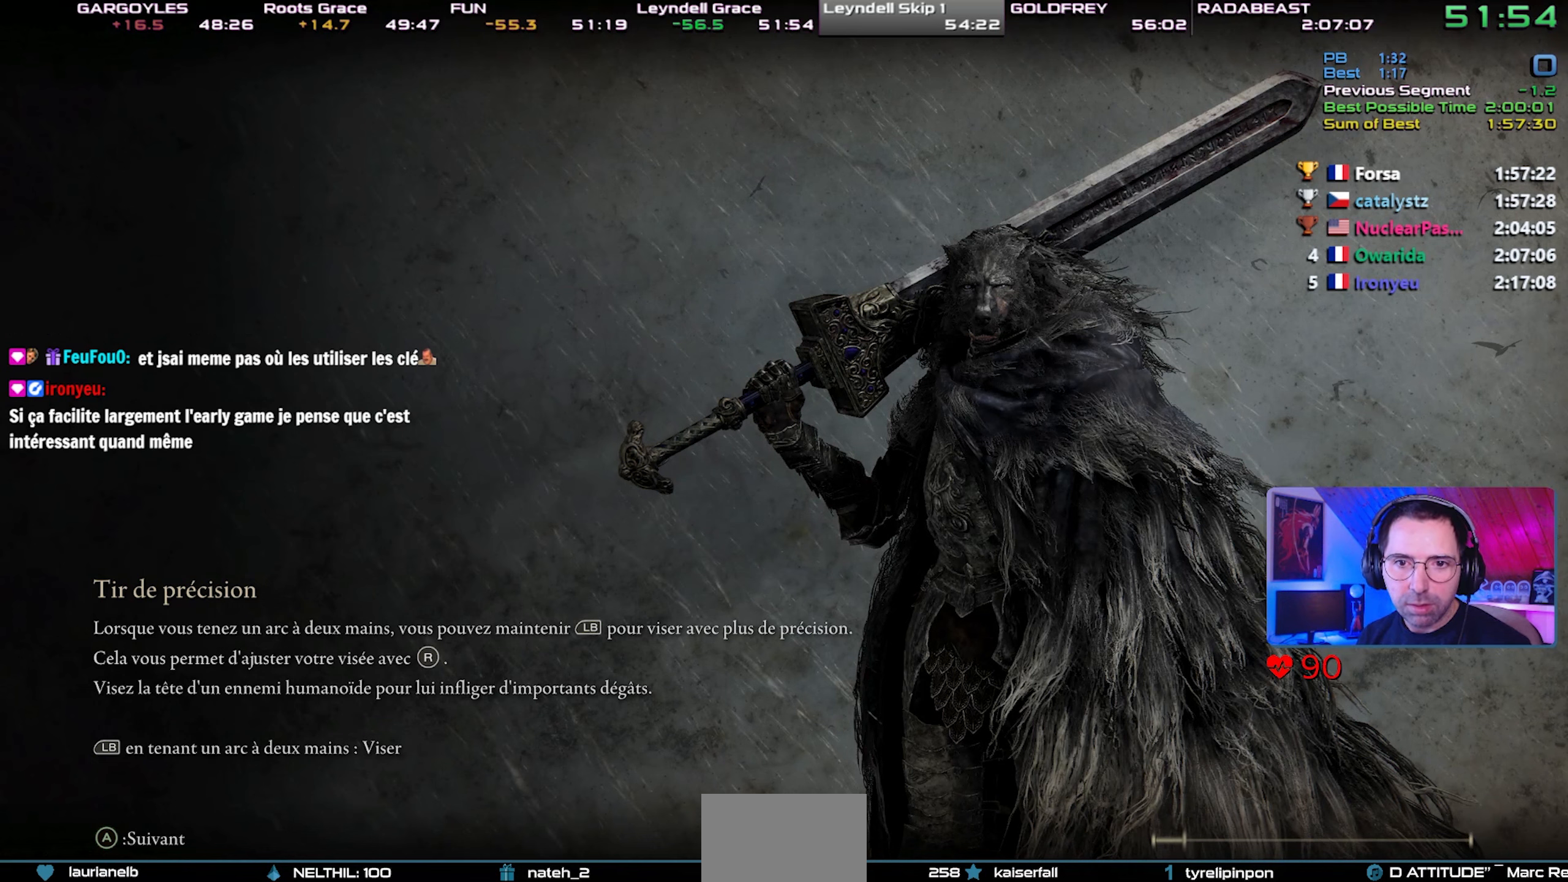
{"buttons": ["CIRCLE"], "left_stick": "up-right", "right_stick": "center", "events": []}
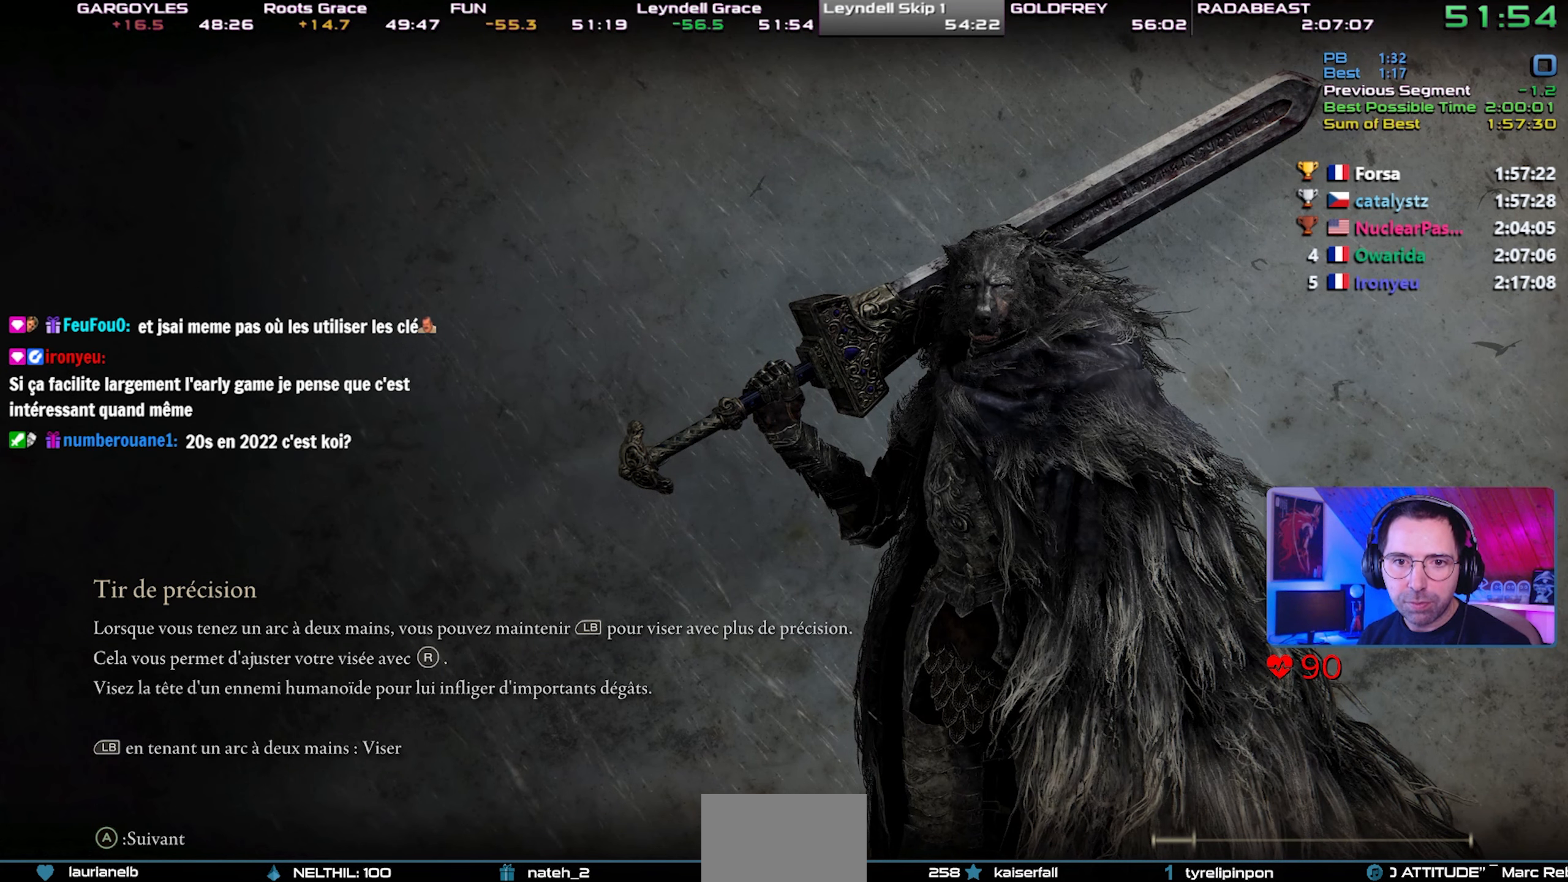
{"buttons": ["CIRCLE"], "left_stick": "up-right", "right_stick": "center", "events": []}
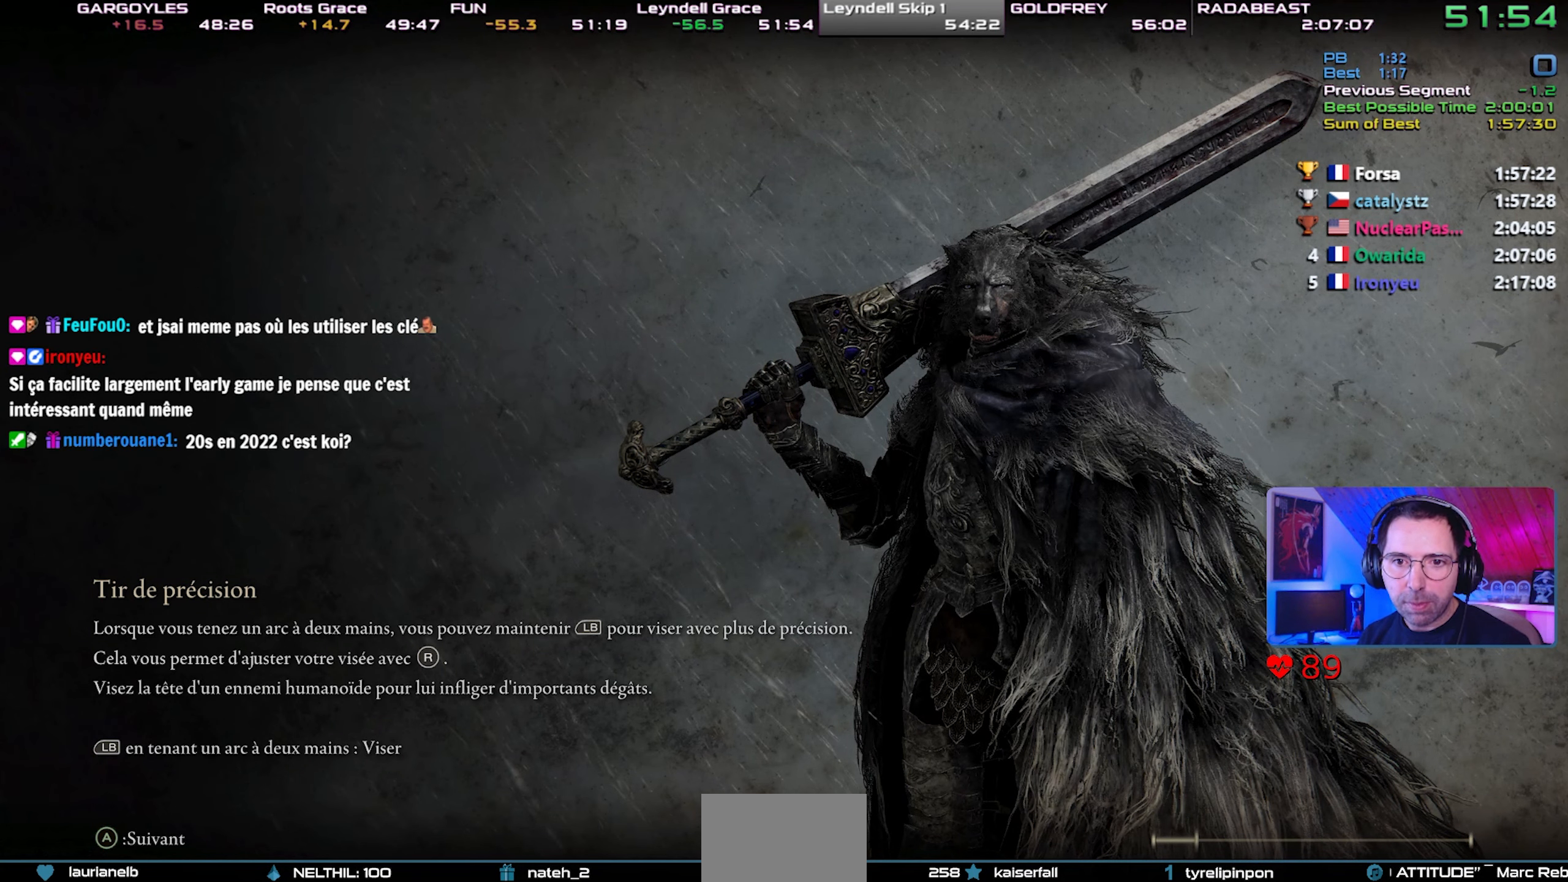
{"buttons": ["CIRCLE"], "left_stick": "center", "right_stick": "center", "events": [[133, "left_stick", "center"]]}
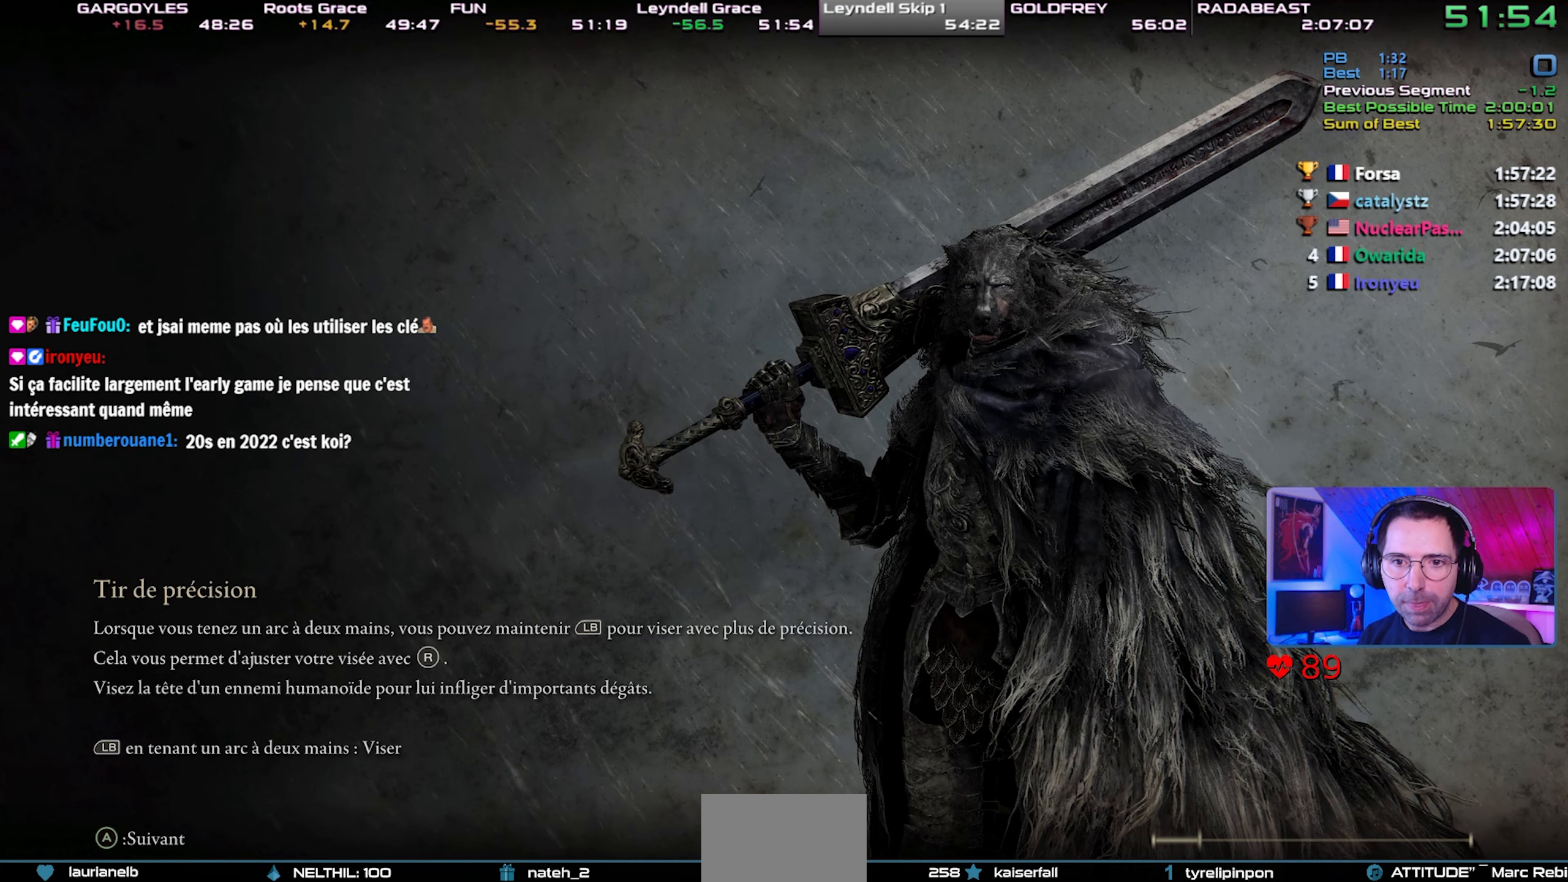
{"buttons": ["CIRCLE"], "left_stick": "center", "right_stick": "center", "events": []}
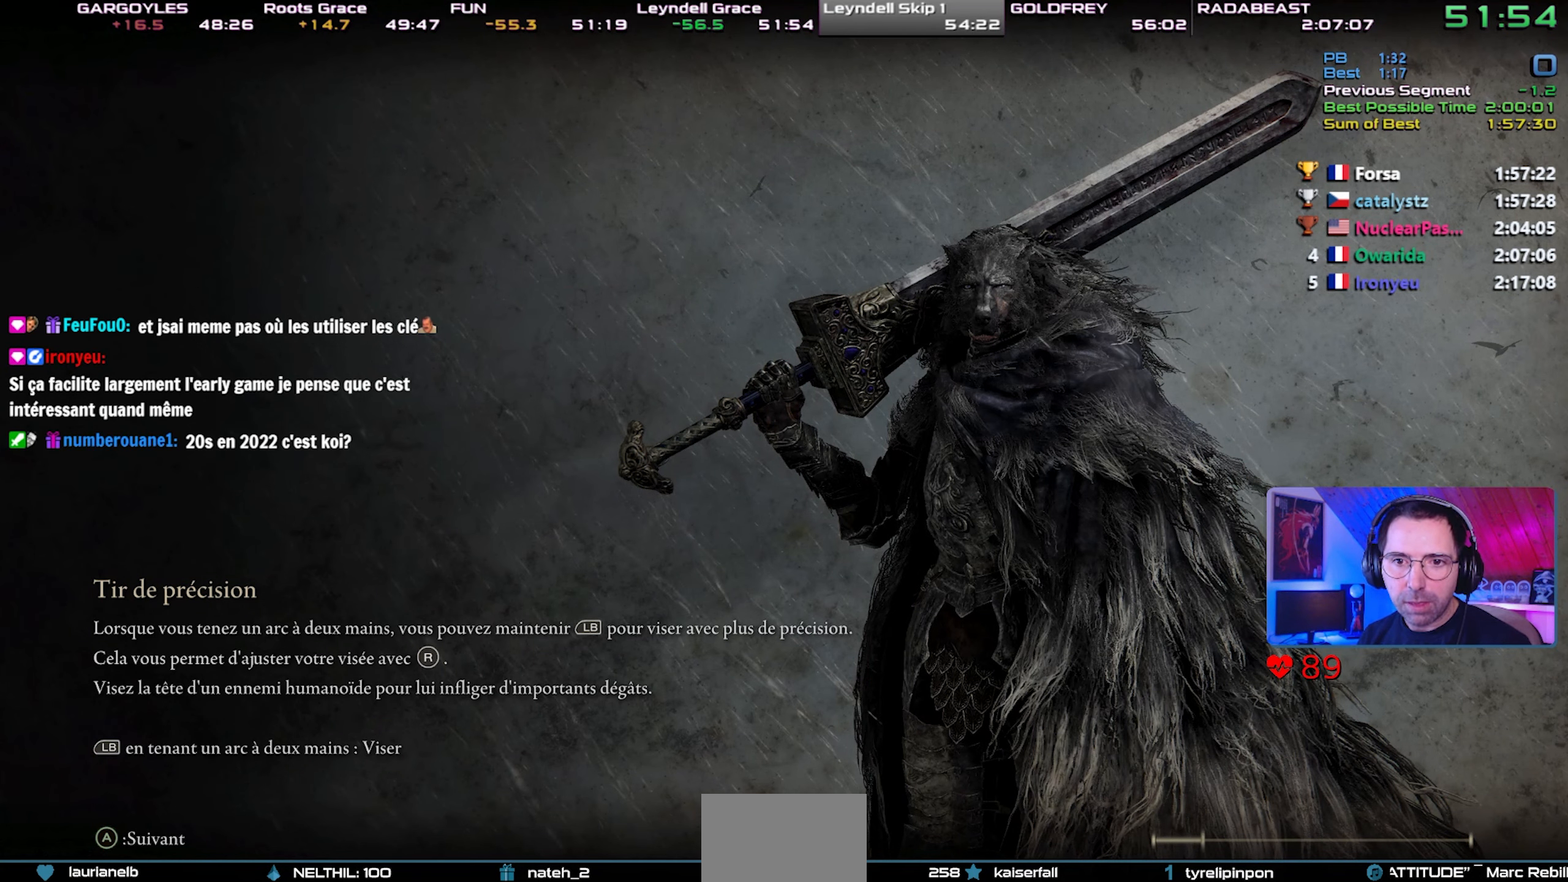
{"buttons": ["CIRCLE"], "left_stick": "up-right", "right_stick": "center", "events": [[167, "left_stick", "up-right"]]}
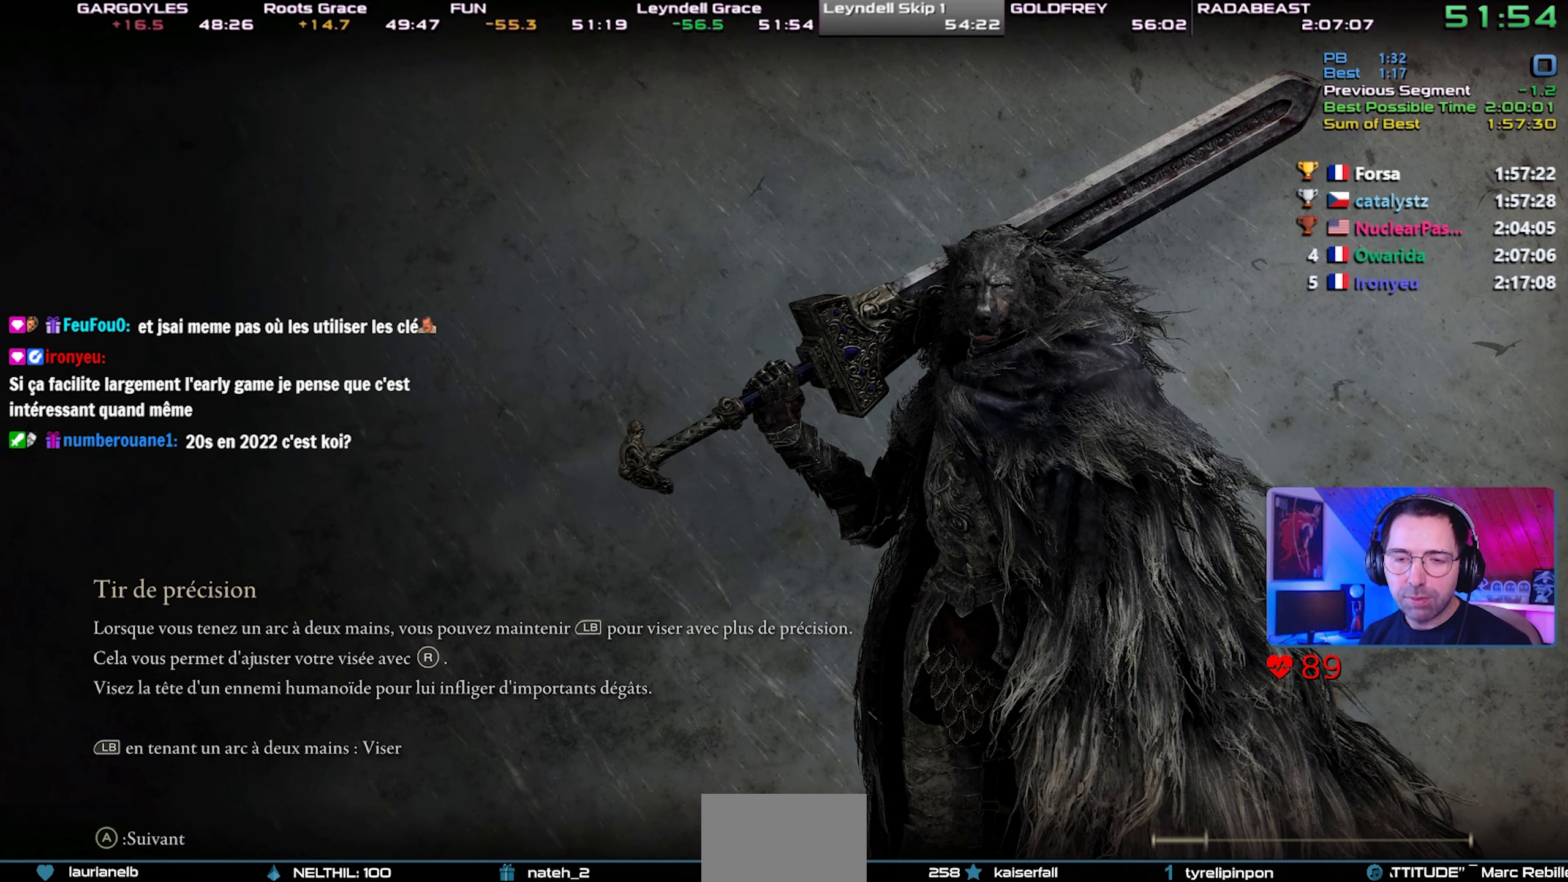
{"buttons": ["CIRCLE", "L1"], "left_stick": "up-right", "right_stick": "center", "events": [[83, "L1", "down"]]}
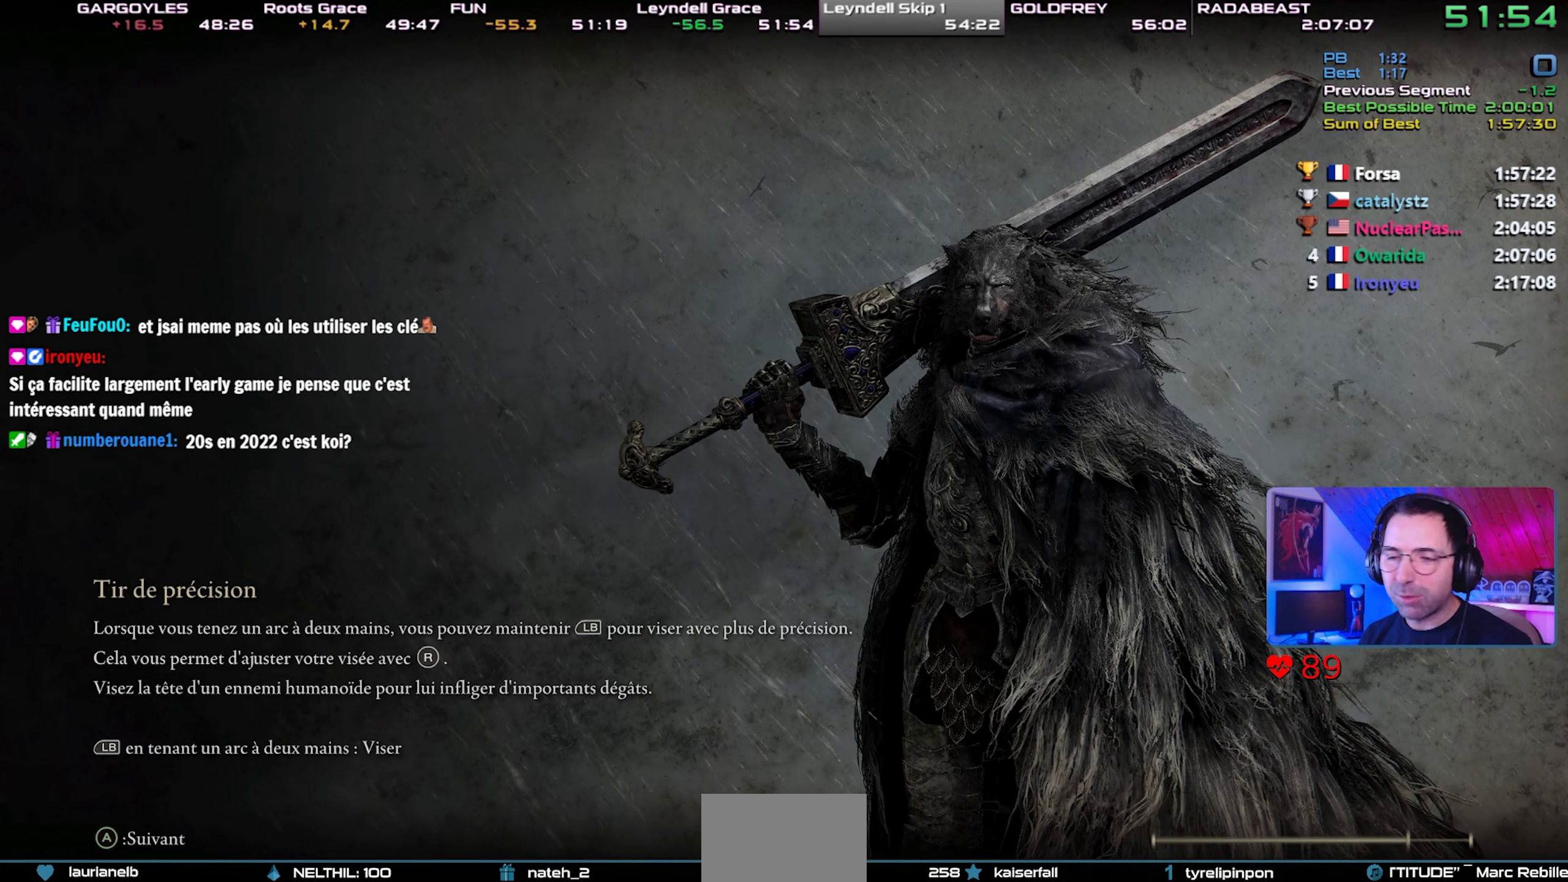
{"buttons": ["CIRCLE", "L1"], "left_stick": "up-right", "right_stick": "center", "events": []}